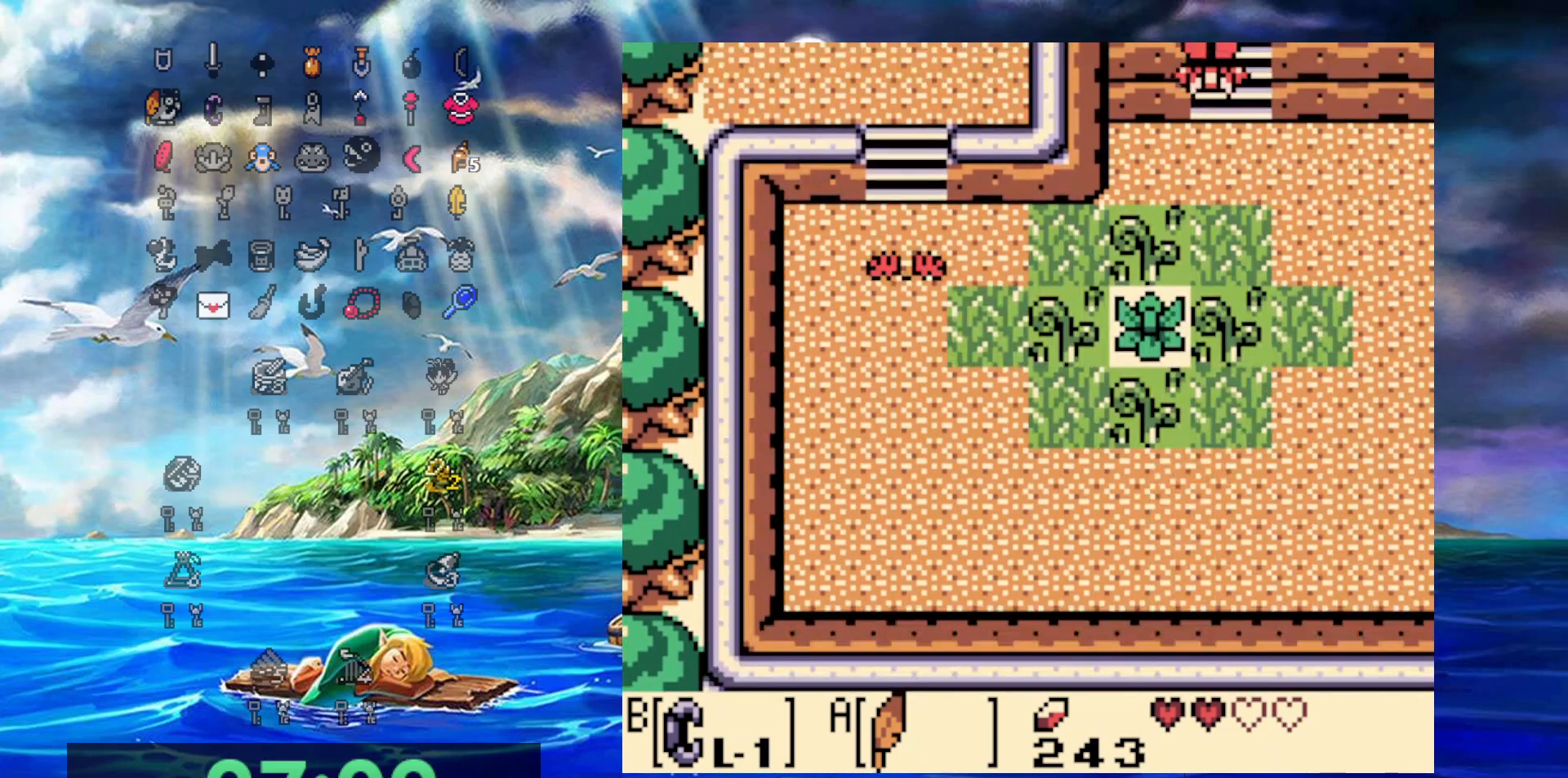
Gameplay with a controller (Nintendo layout); each line is a JSON object with the inputs held at the frame after it. "events" lists button and stick changes between this image and that frame as [ms after this image, input, new state], when the widget could be followed in between. Not read: L3 R3 START.
{"buttons": ["B", "DPAD_RIGHT"], "events": [[17, "A", "up"], [67, "DPAD_LEFT", "up"], [400, "B", "down"], [467, "DPAD_RIGHT", "down"], [500, "DPAD_DOWN", "up"]]}
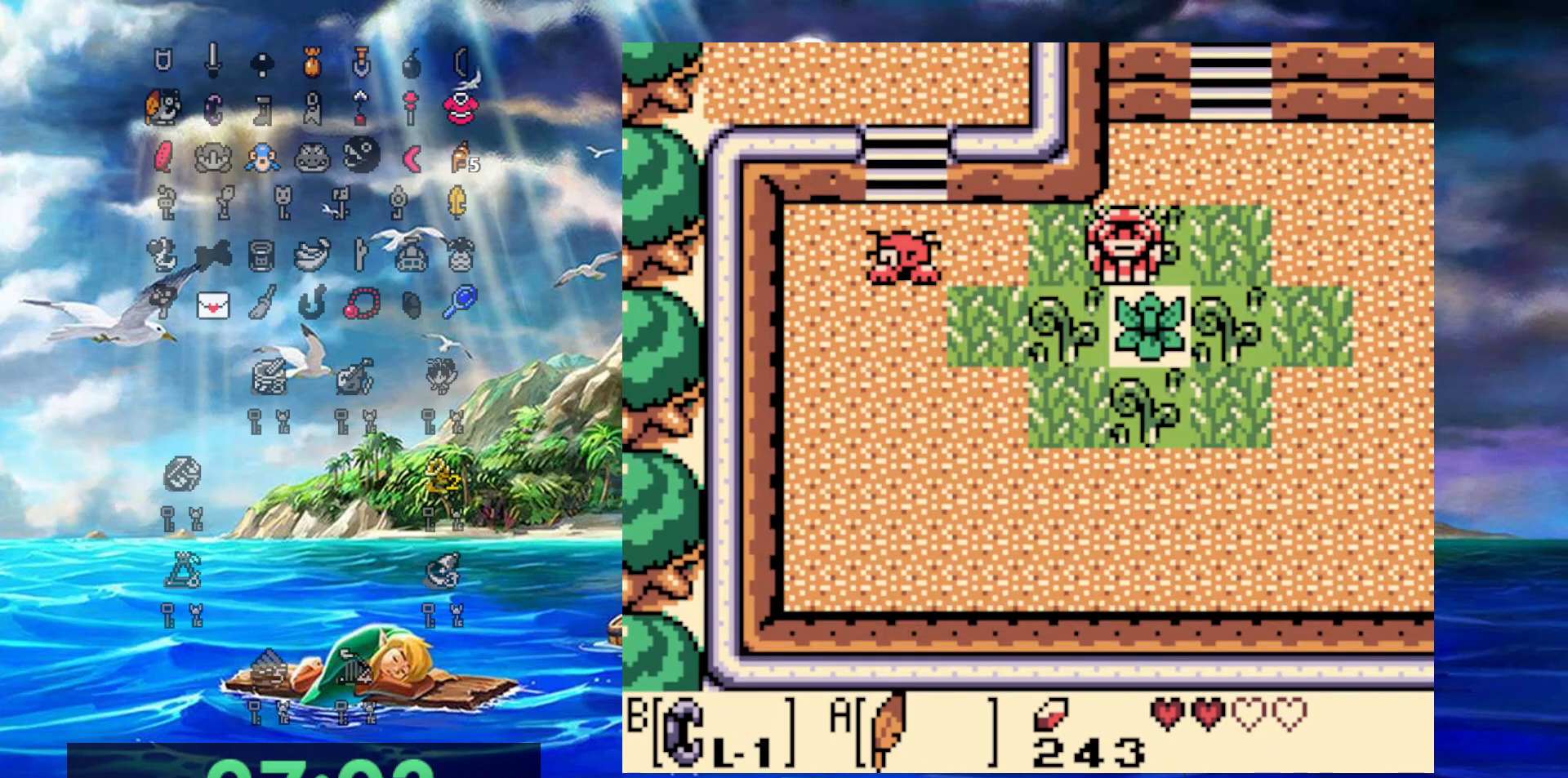
{"buttons": ["DPAD_DOWN"], "events": [[17, "DPAD_UP", "down"], [33, "DPAD_RIGHT", "up"], [200, "DPAD_LEFT", "down"], [217, "DPAD_DOWN", "down"], [217, "DPAD_LEFT", "up"], [217, "DPAD_UP", "up"], [250, "B", "up"], [250, "DPAD_RIGHT", "down"], [467, "DPAD_RIGHT", "up"]]}
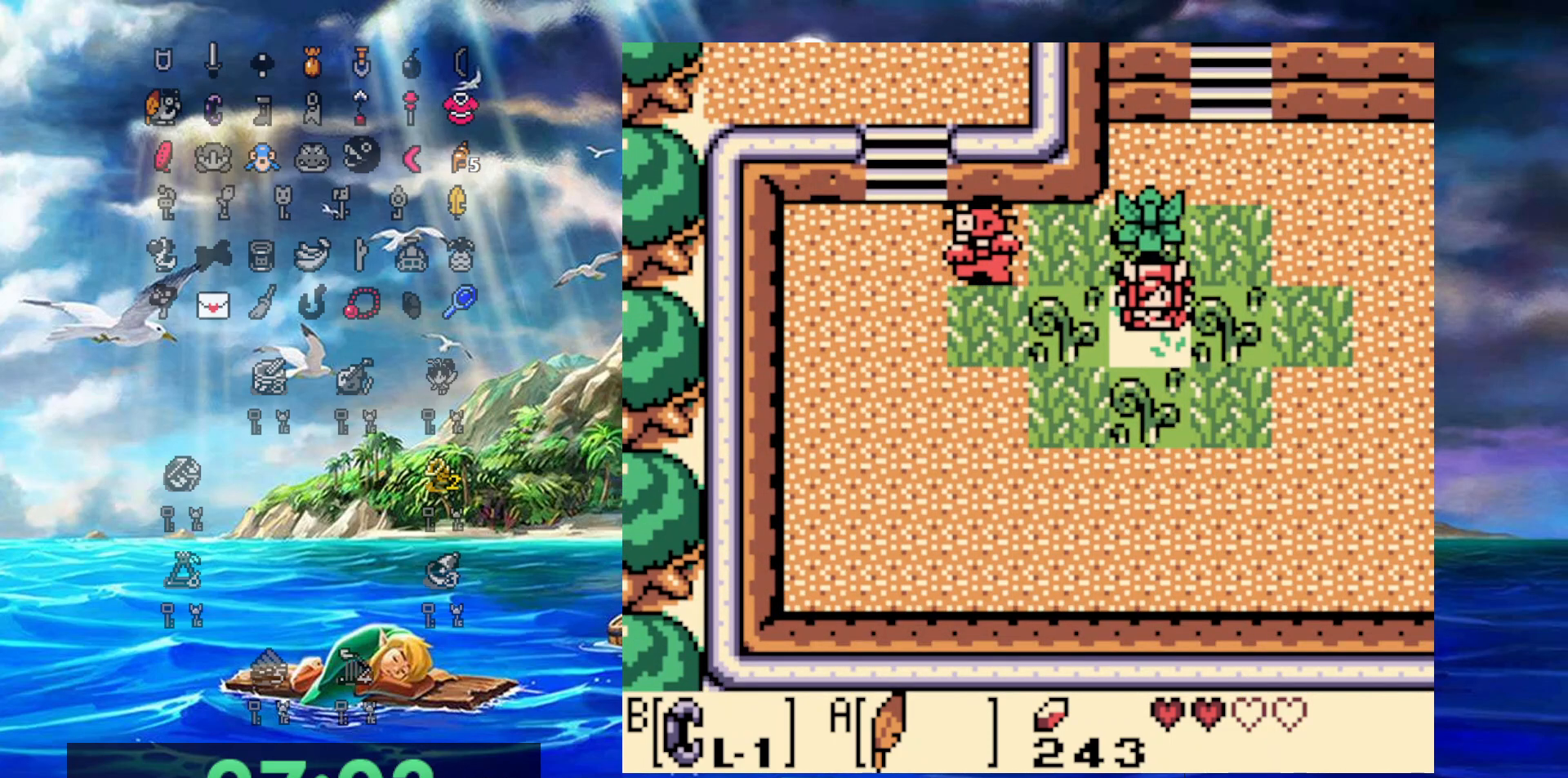
{"buttons": [], "events": [[33, "DPAD_LEFT", "down"], [83, "DPAD_DOWN", "up"], [100, "B", "down"], [250, "B", "up"], [433, "DPAD_LEFT", "up"]]}
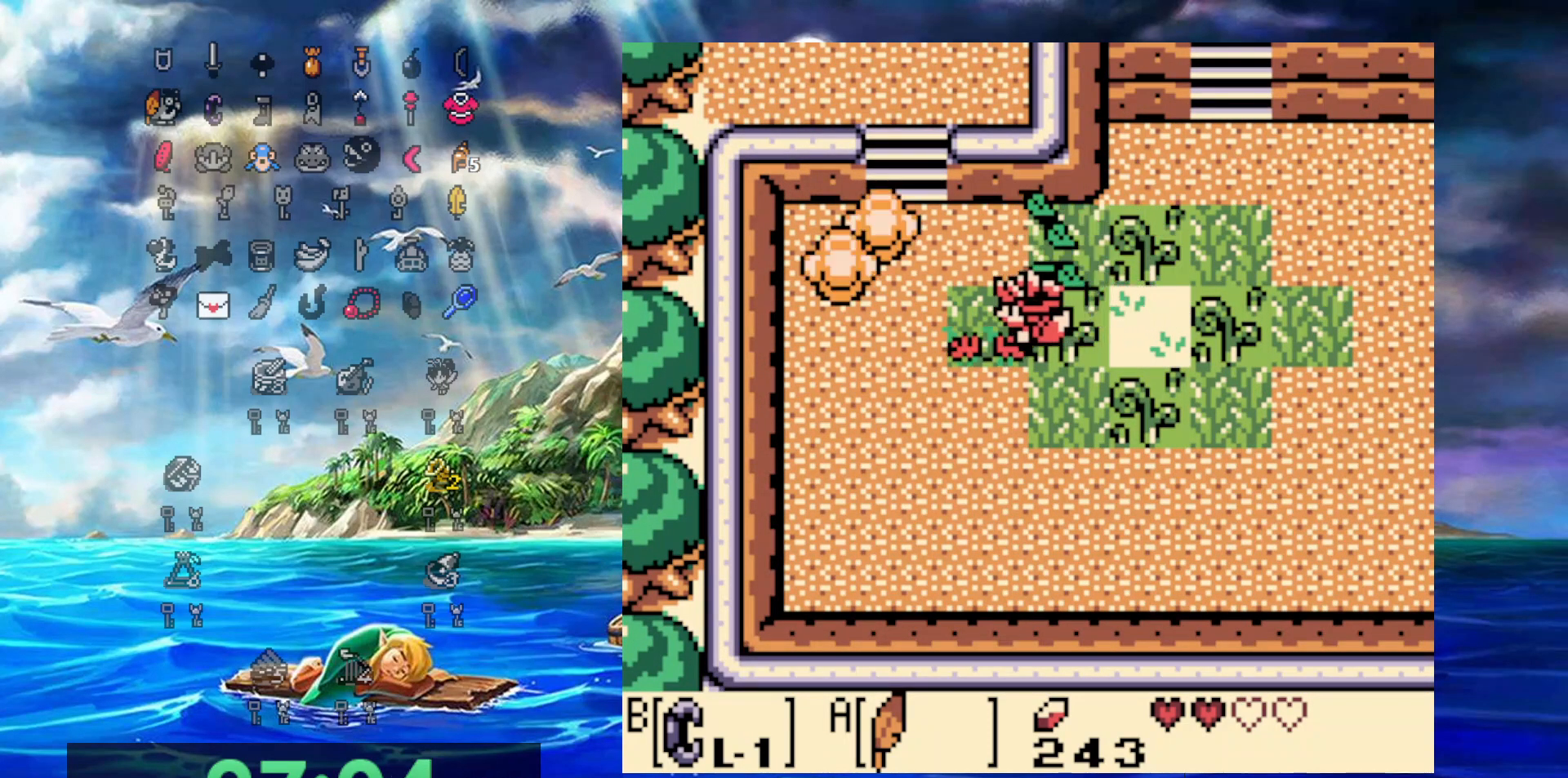
{"buttons": [], "events": []}
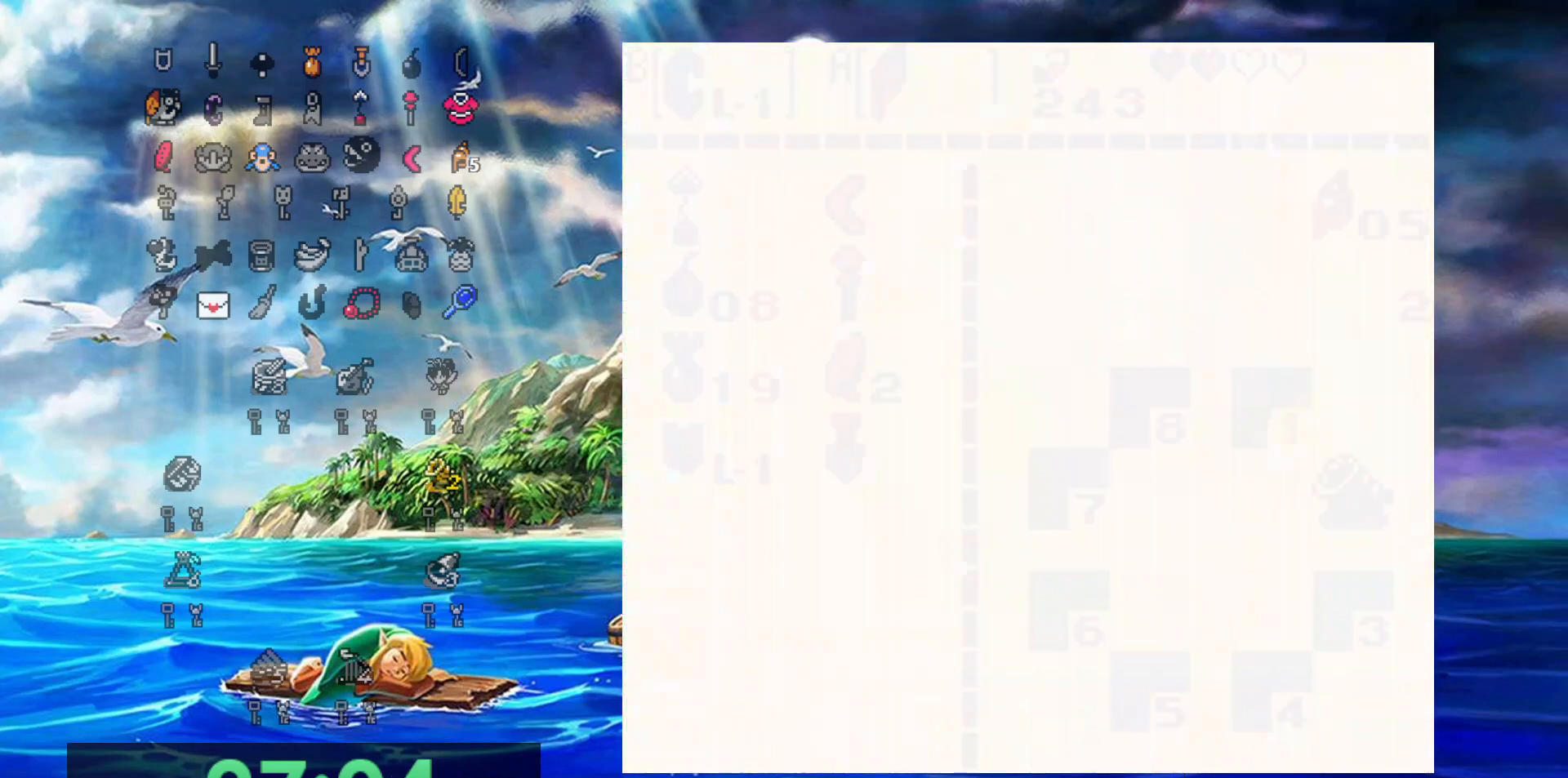
{"buttons": [], "events": []}
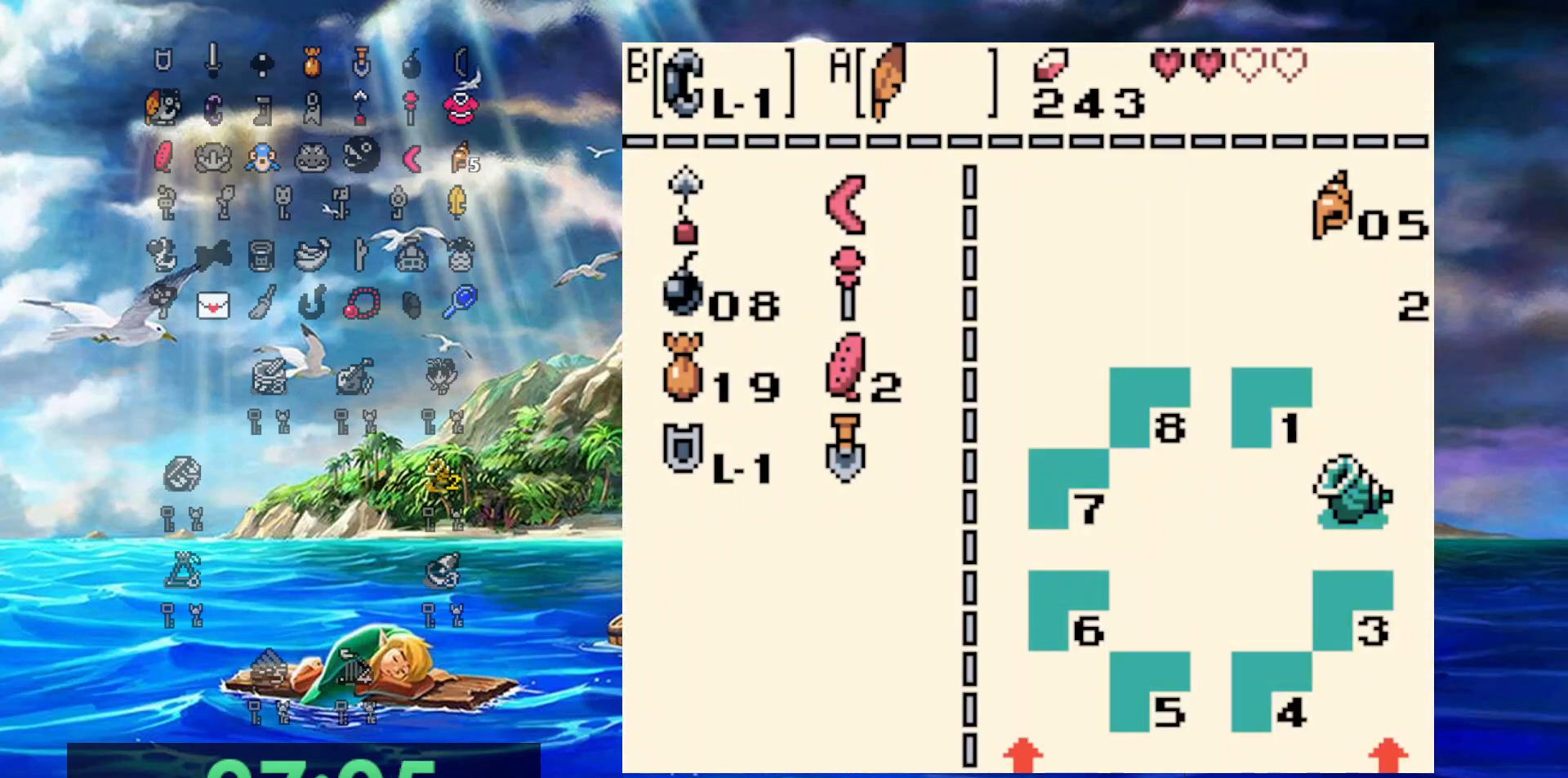
{"buttons": [], "events": [[117, "DPAD_RIGHT", "down"], [233, "DPAD_RIGHT", "up"], [367, "DPAD_DOWN", "down"], [450, "DPAD_DOWN", "up"]]}
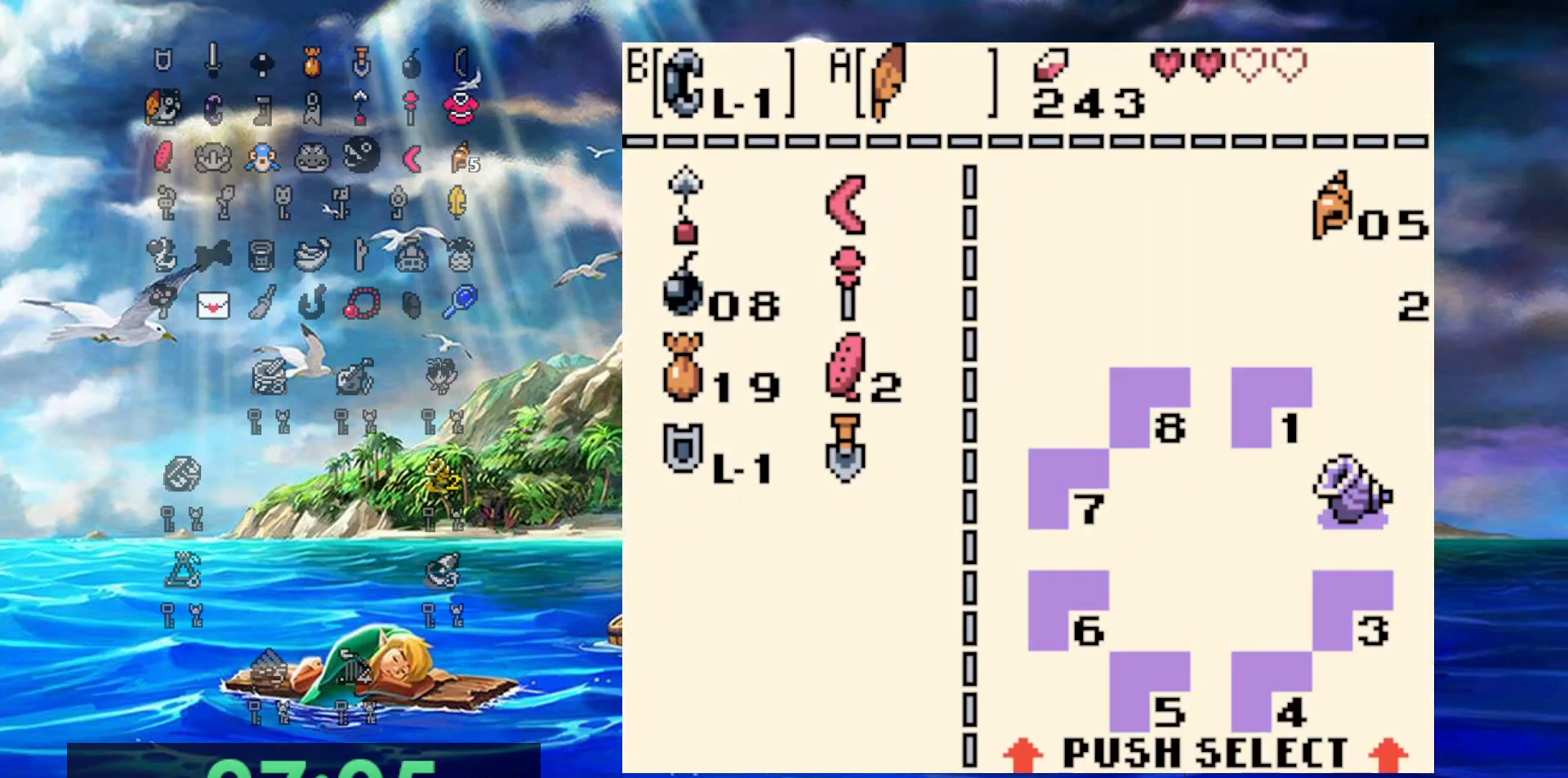
{"buttons": ["B"], "events": [[150, "DPAD_RIGHT", "down"], [250, "DPAD_RIGHT", "up"], [483, "B", "down"]]}
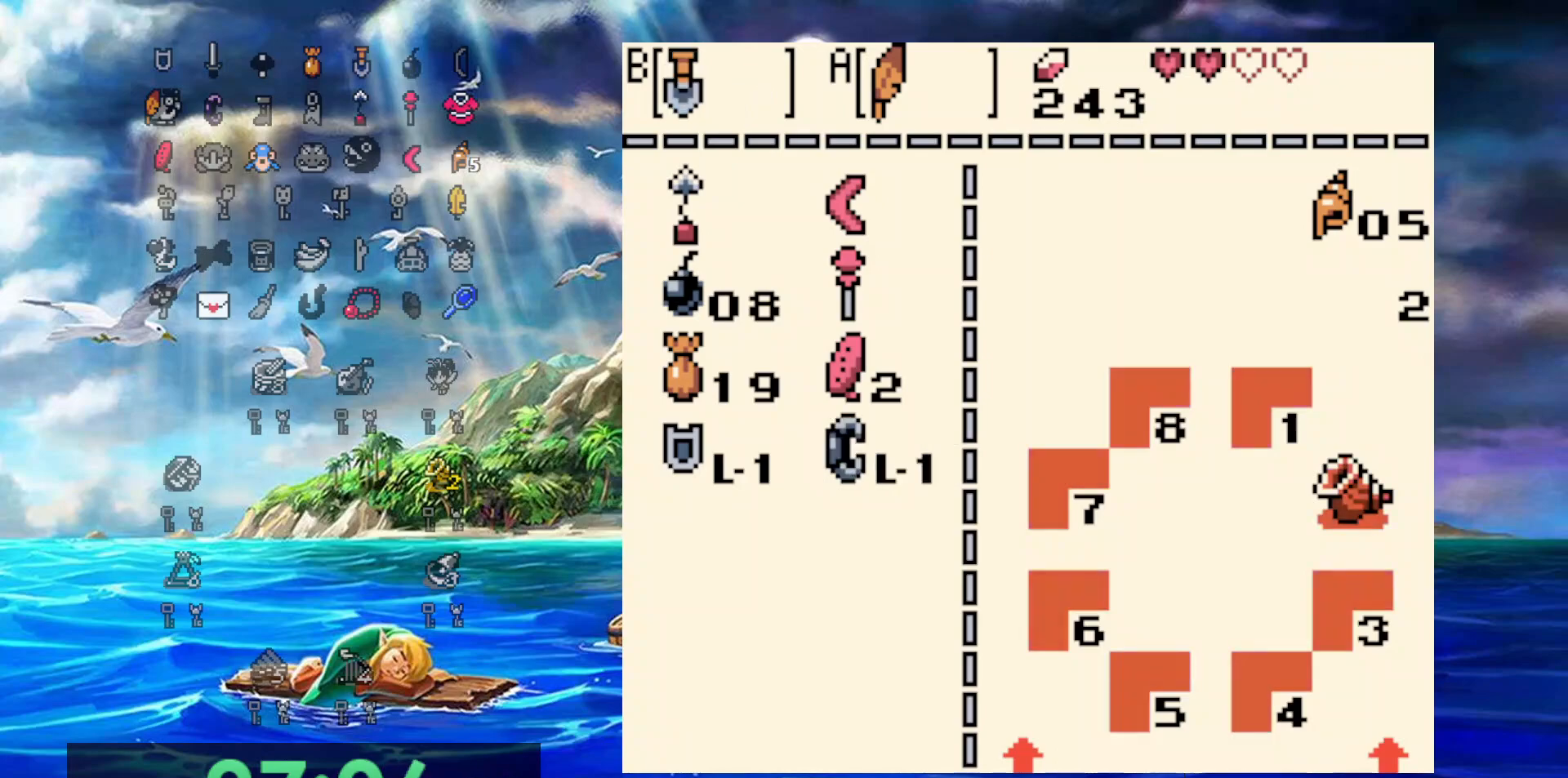
{"buttons": ["DPAD_RIGHT"], "events": [[100, "B", "up"], [300, "DPAD_RIGHT", "down"]]}
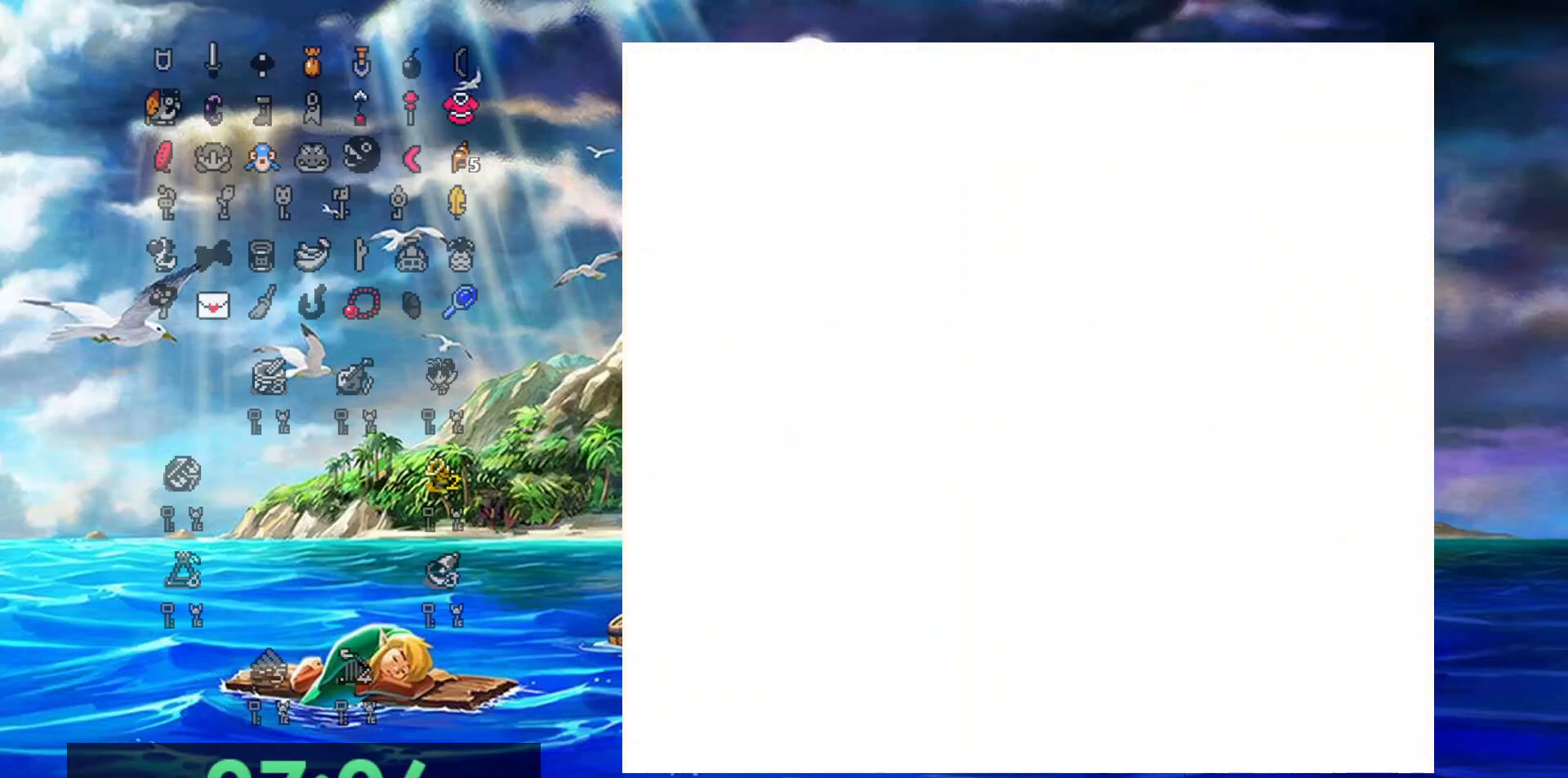
{"buttons": ["DPAD_RIGHT"], "events": []}
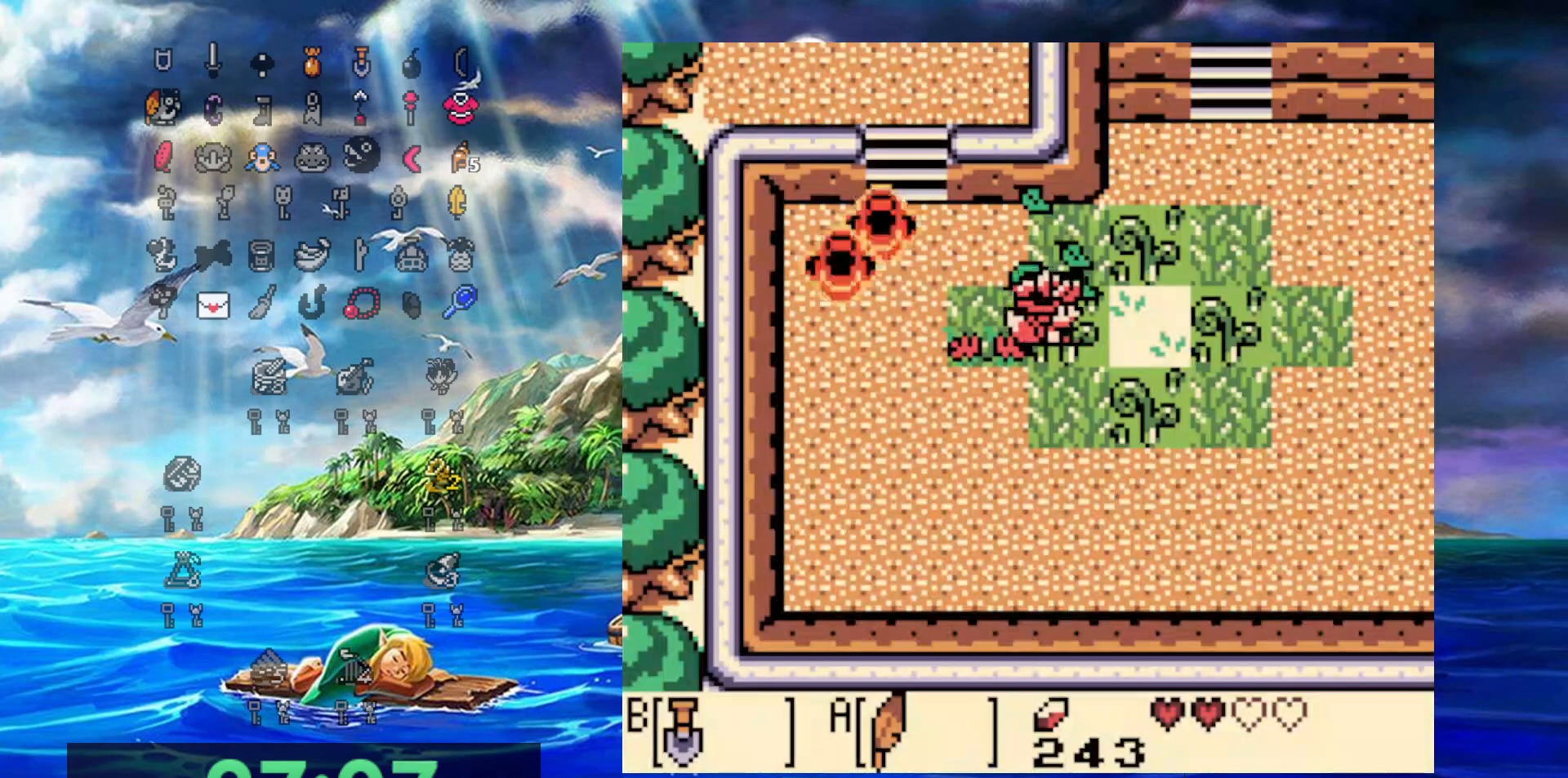
{"buttons": ["DPAD_RIGHT"], "events": [[167, "B", "down"], [317, "B", "up"]]}
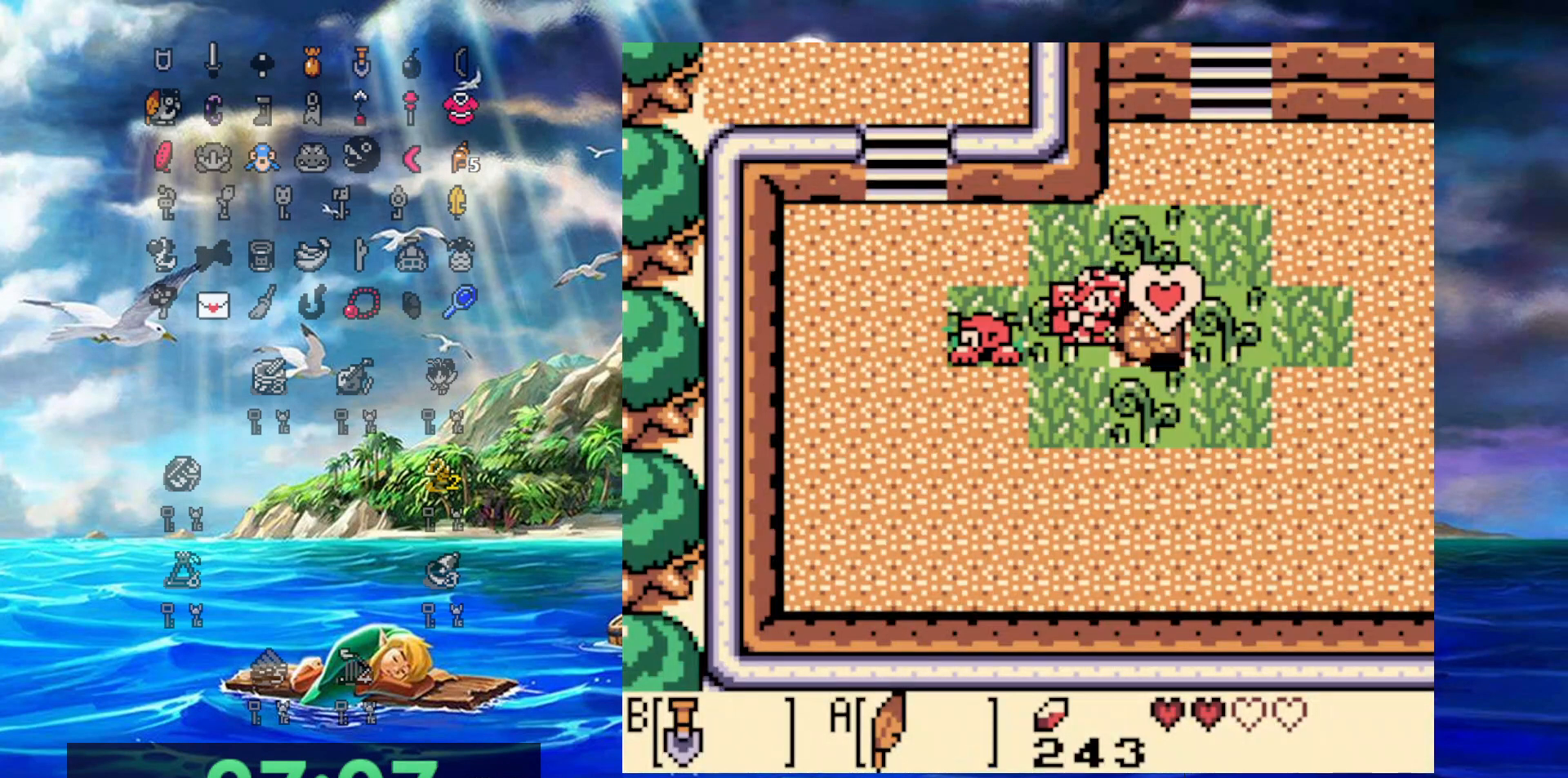
{"buttons": ["DPAD_RIGHT"], "events": []}
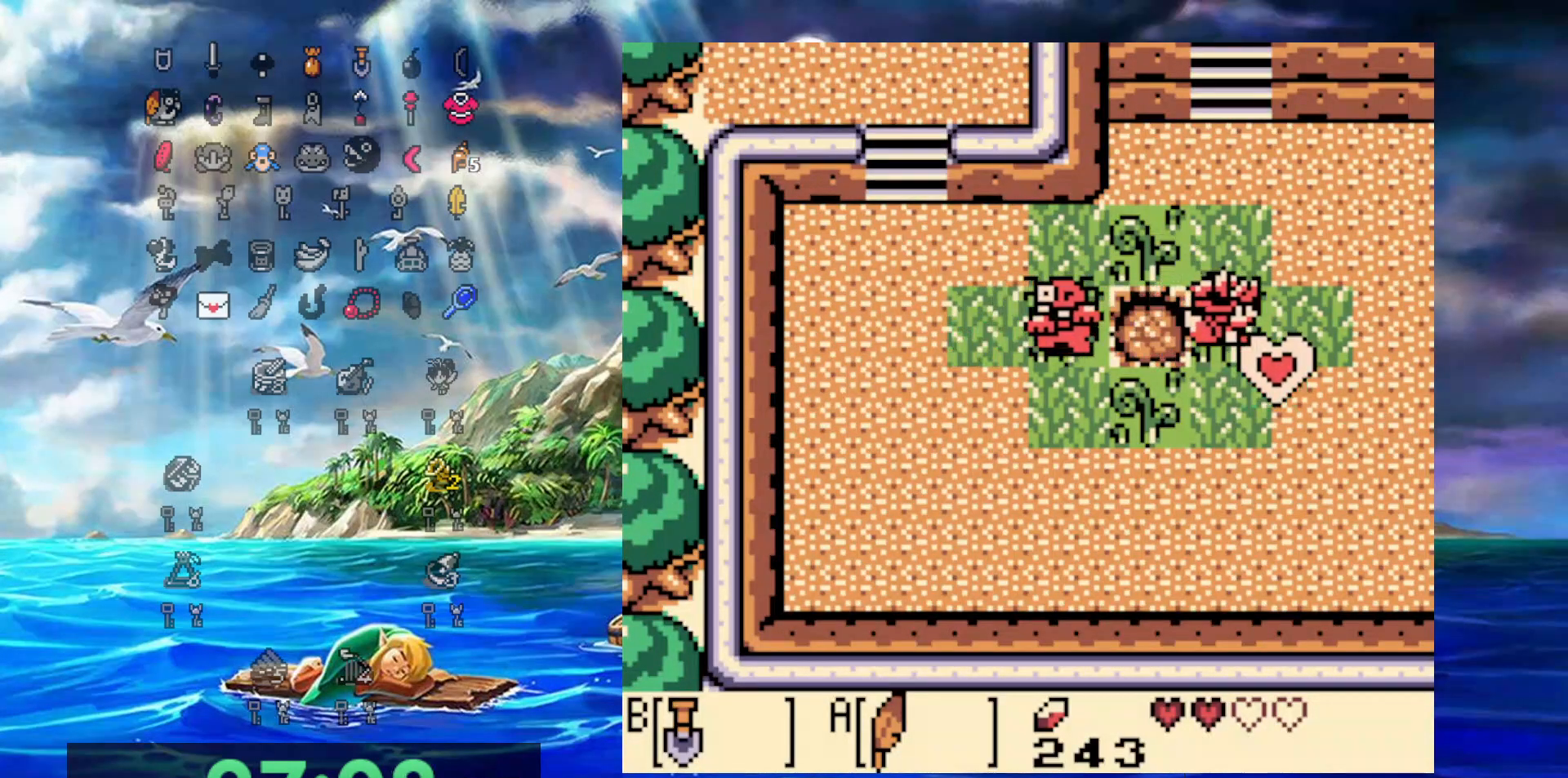
{"buttons": ["DPAD_UP"], "events": [[433, "DPAD_RIGHT", "up"], [433, "DPAD_UP", "down"]]}
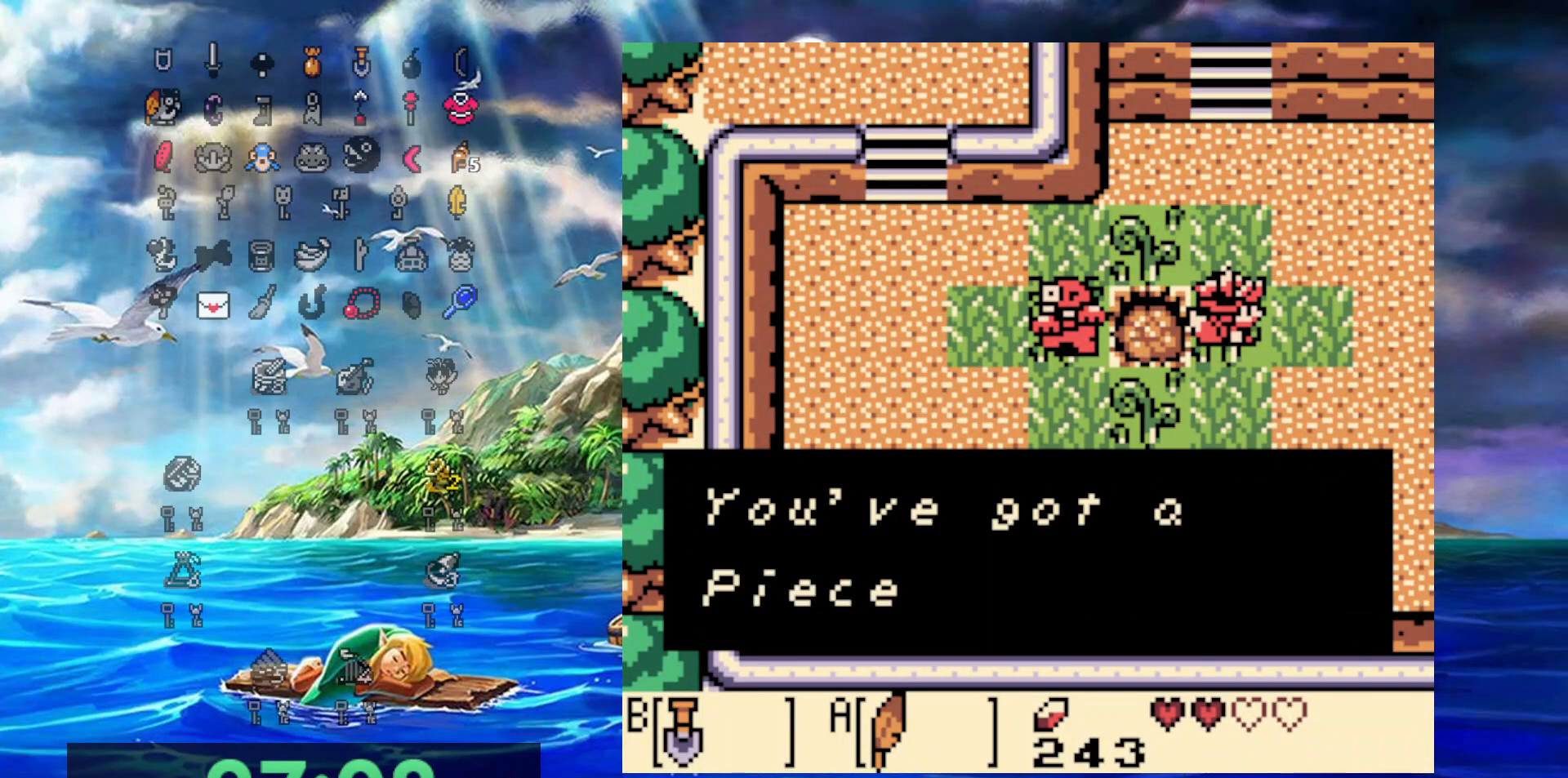
{"buttons": ["A", "DPAD_UP"], "events": [[317, "A", "down"]]}
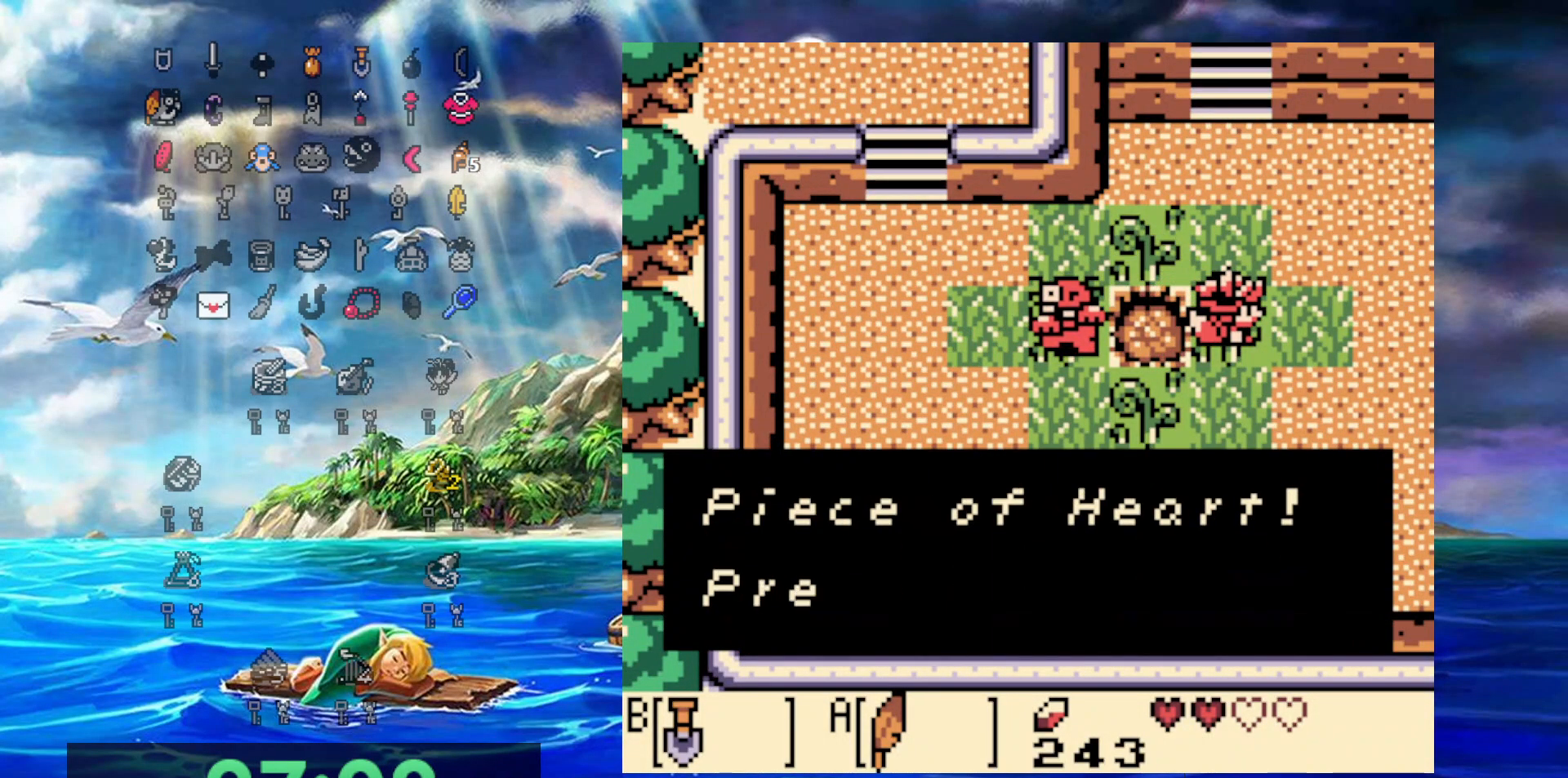
{"buttons": ["A", "DPAD_UP"], "events": [[33, "A", "up"], [317, "A", "down"]]}
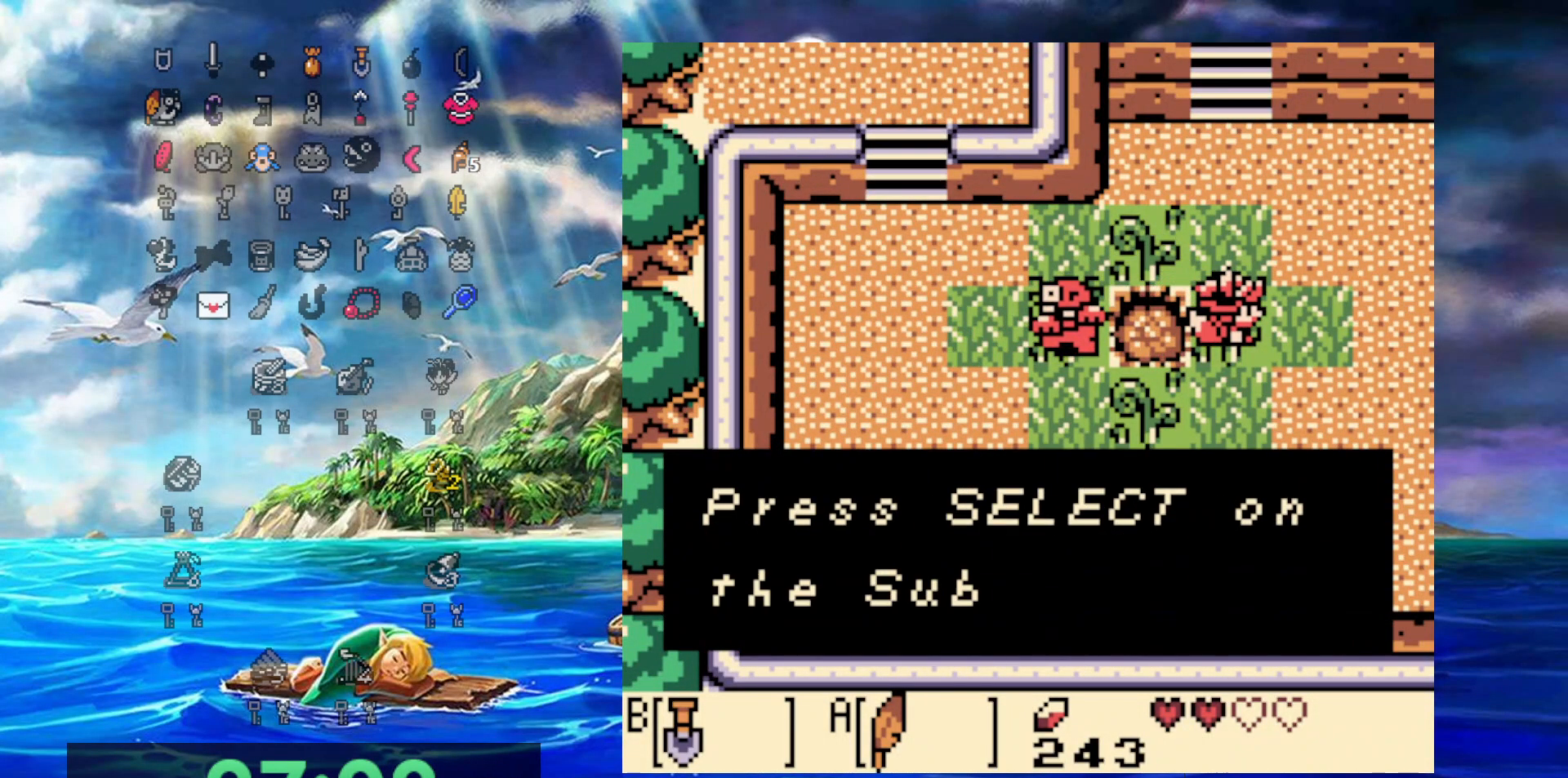
{"buttons": ["DPAD_UP"], "events": [[17, "A", "up"], [250, "A", "down"], [483, "A", "up"]]}
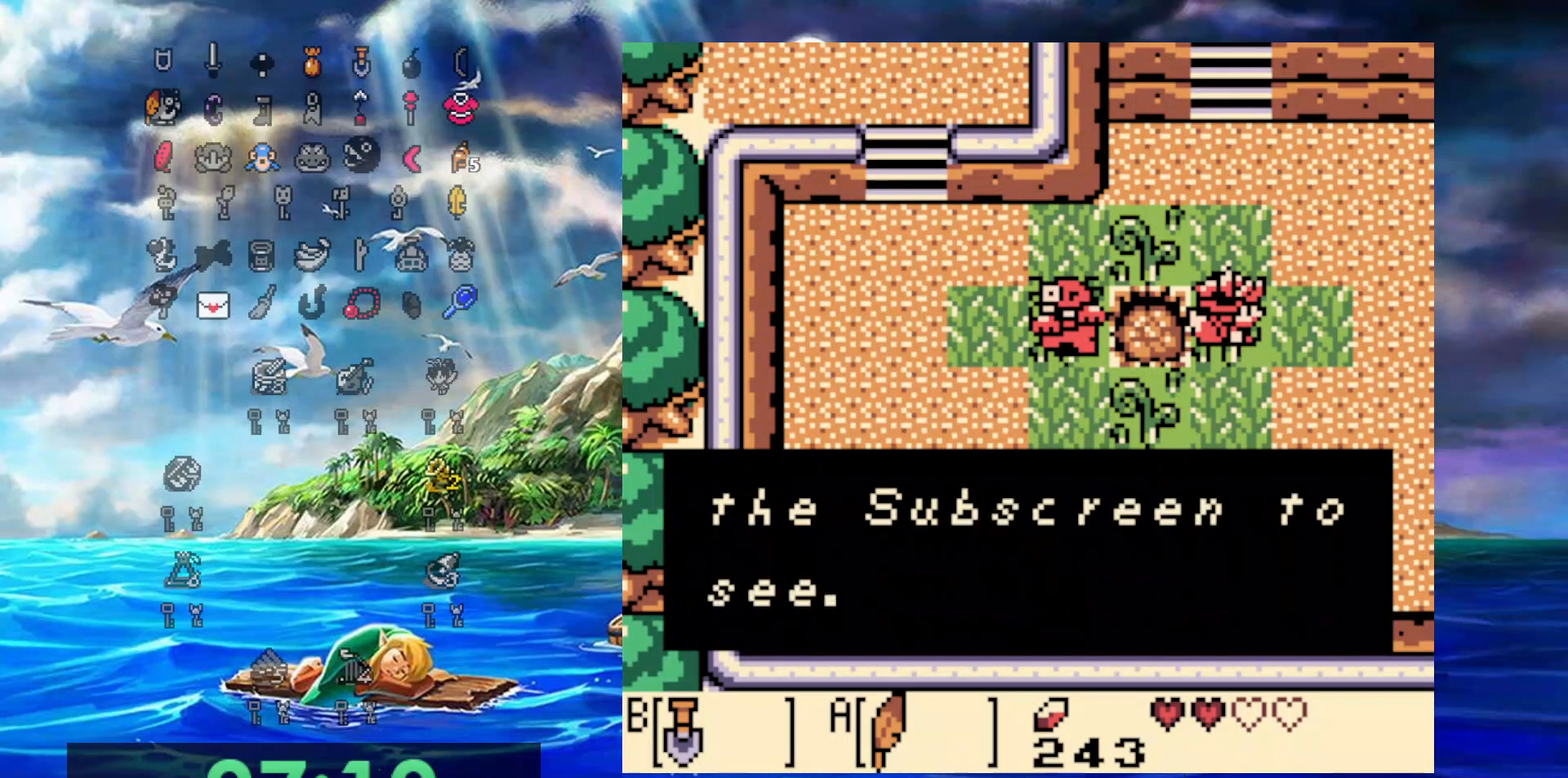
{"buttons": ["DPAD_UP"], "events": [[167, "A", "down"], [283, "A", "up"]]}
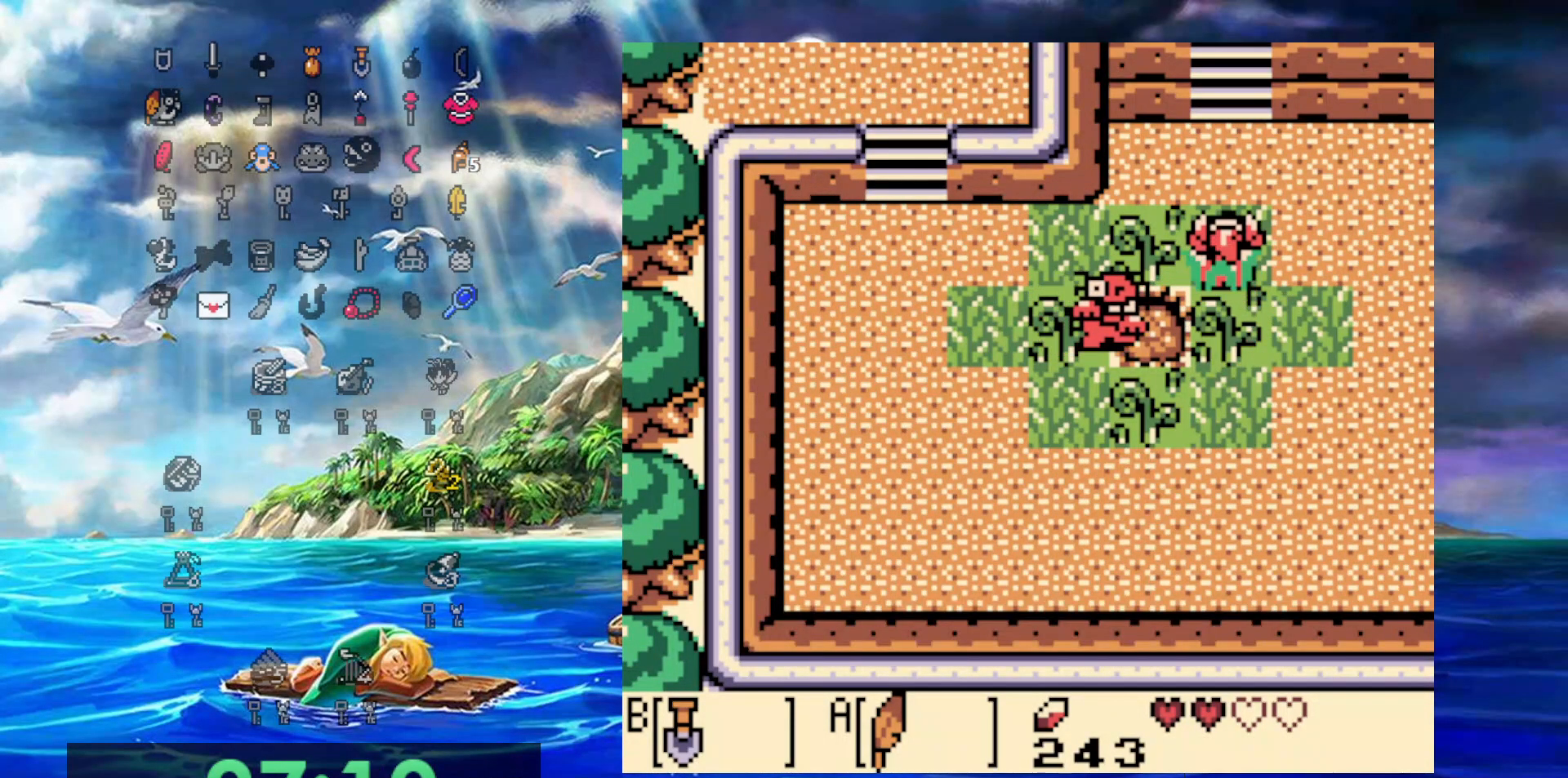
{"buttons": [], "events": [[133, "DPAD_UP", "up"]]}
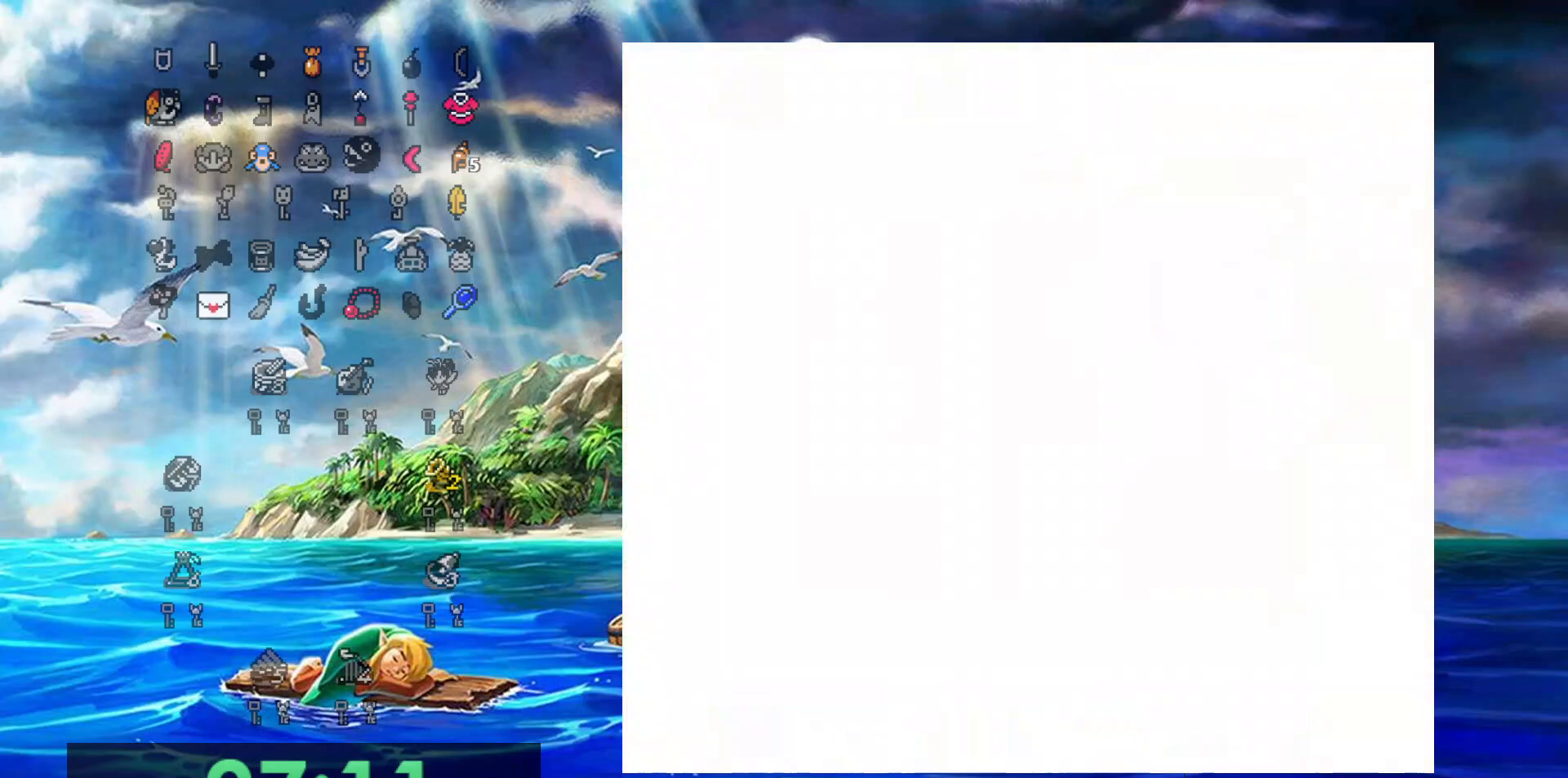
{"buttons": [], "events": [[283, "B", "down"], [450, "B", "up"]]}
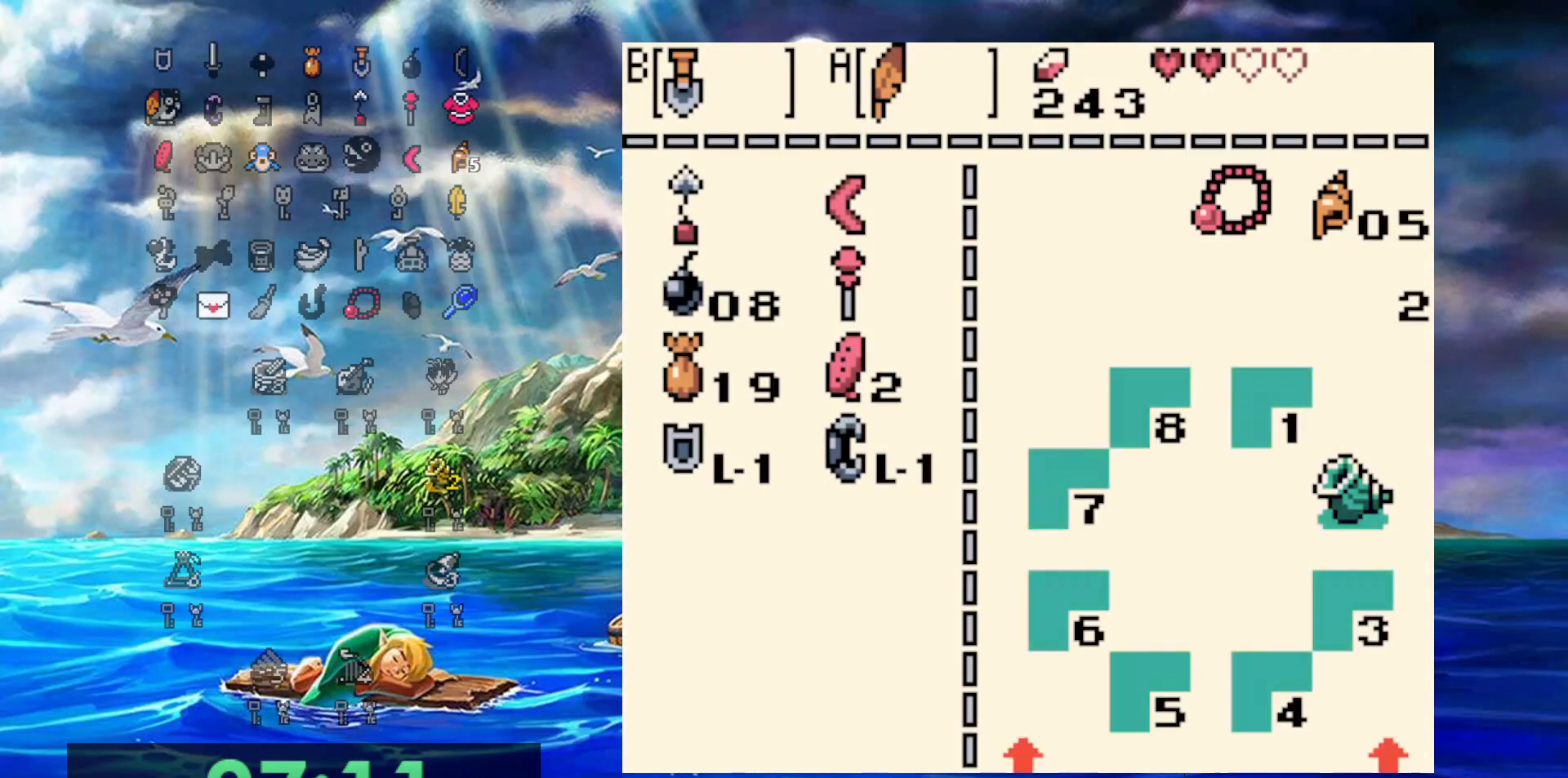
{"buttons": [], "events": [[167, "B", "down"], [300, "B", "up"]]}
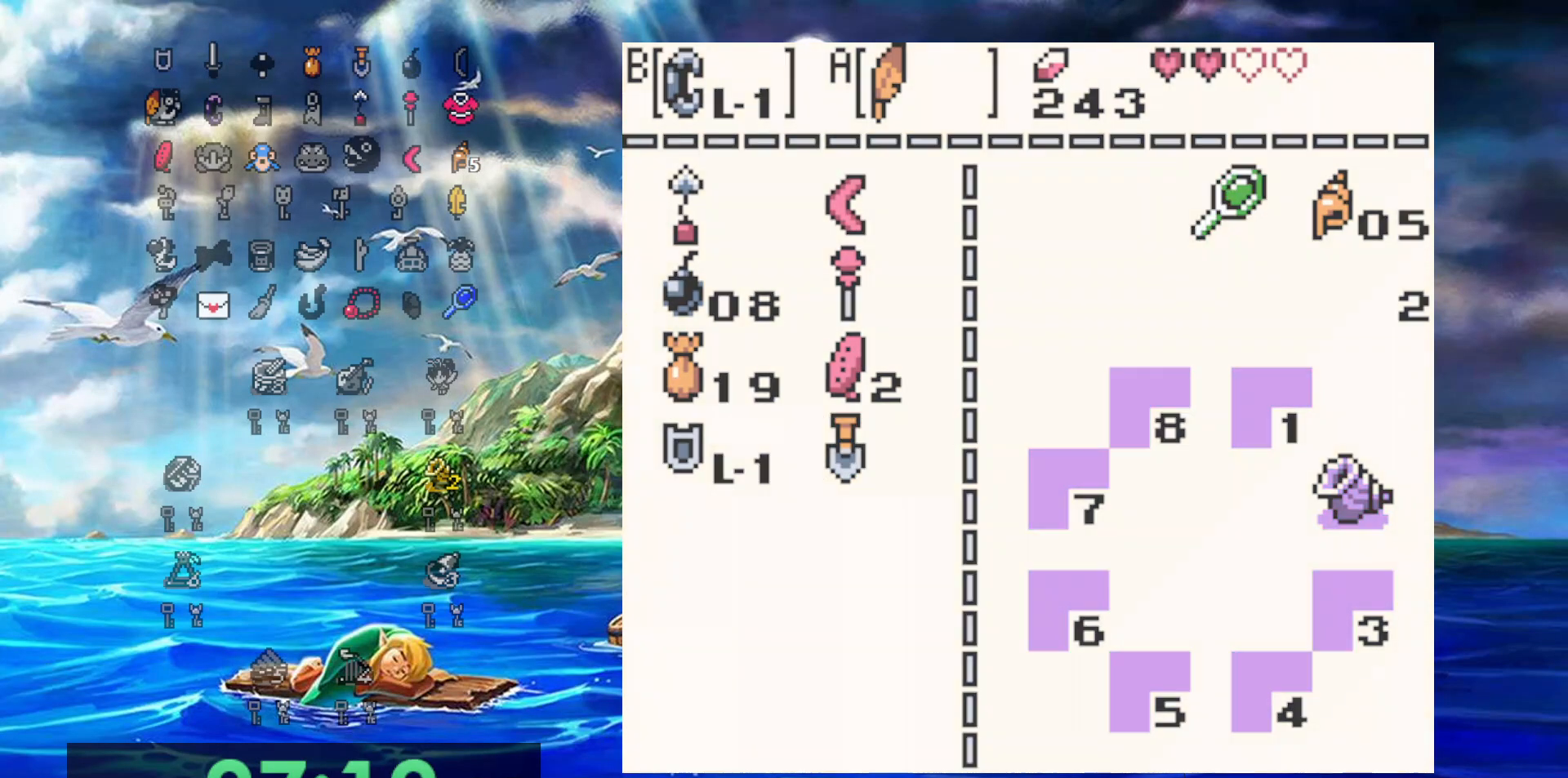
{"buttons": ["DPAD_UP"], "events": [[200, "DPAD_UP", "down"]]}
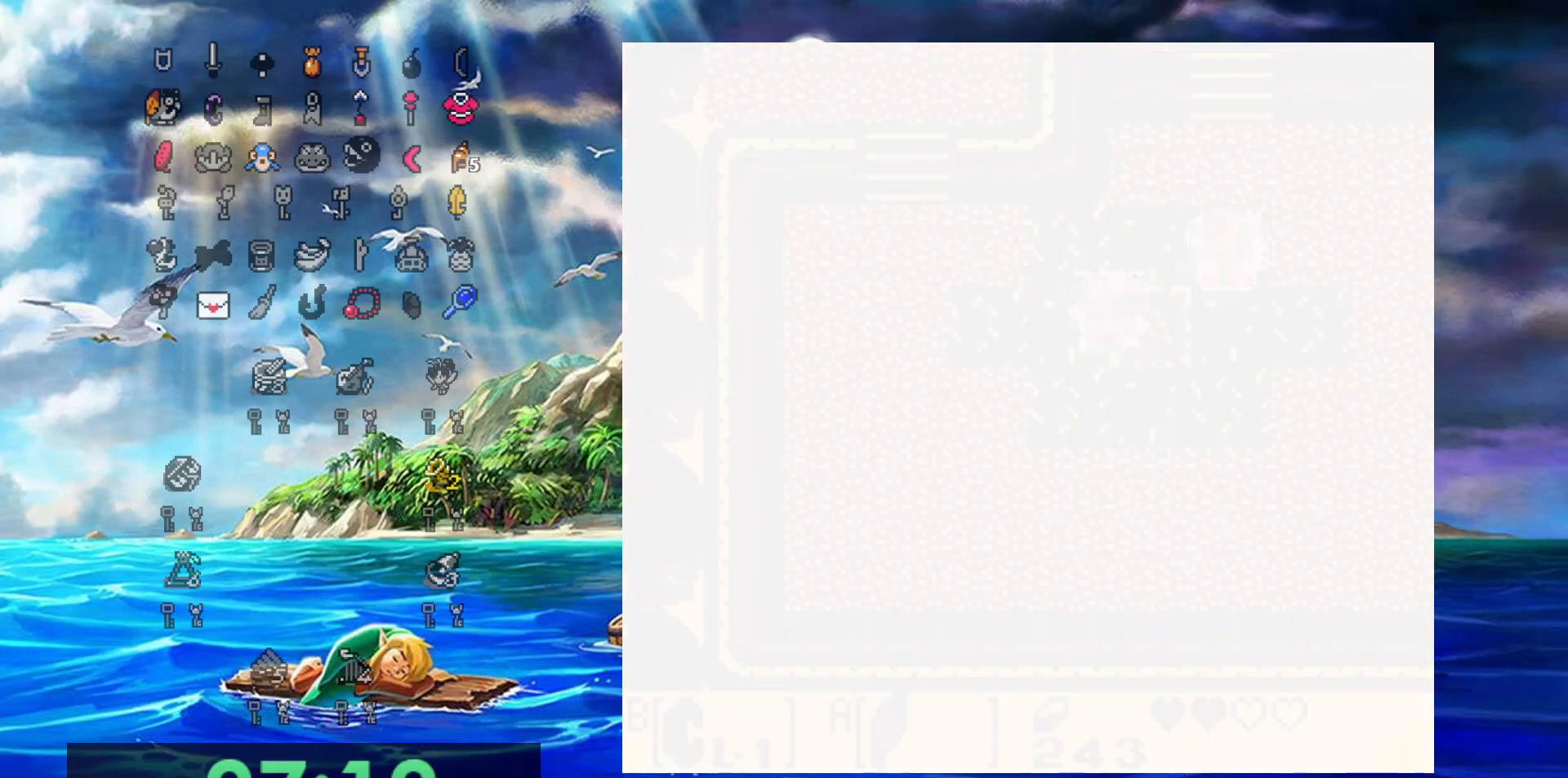
{"buttons": ["DPAD_UP"], "events": []}
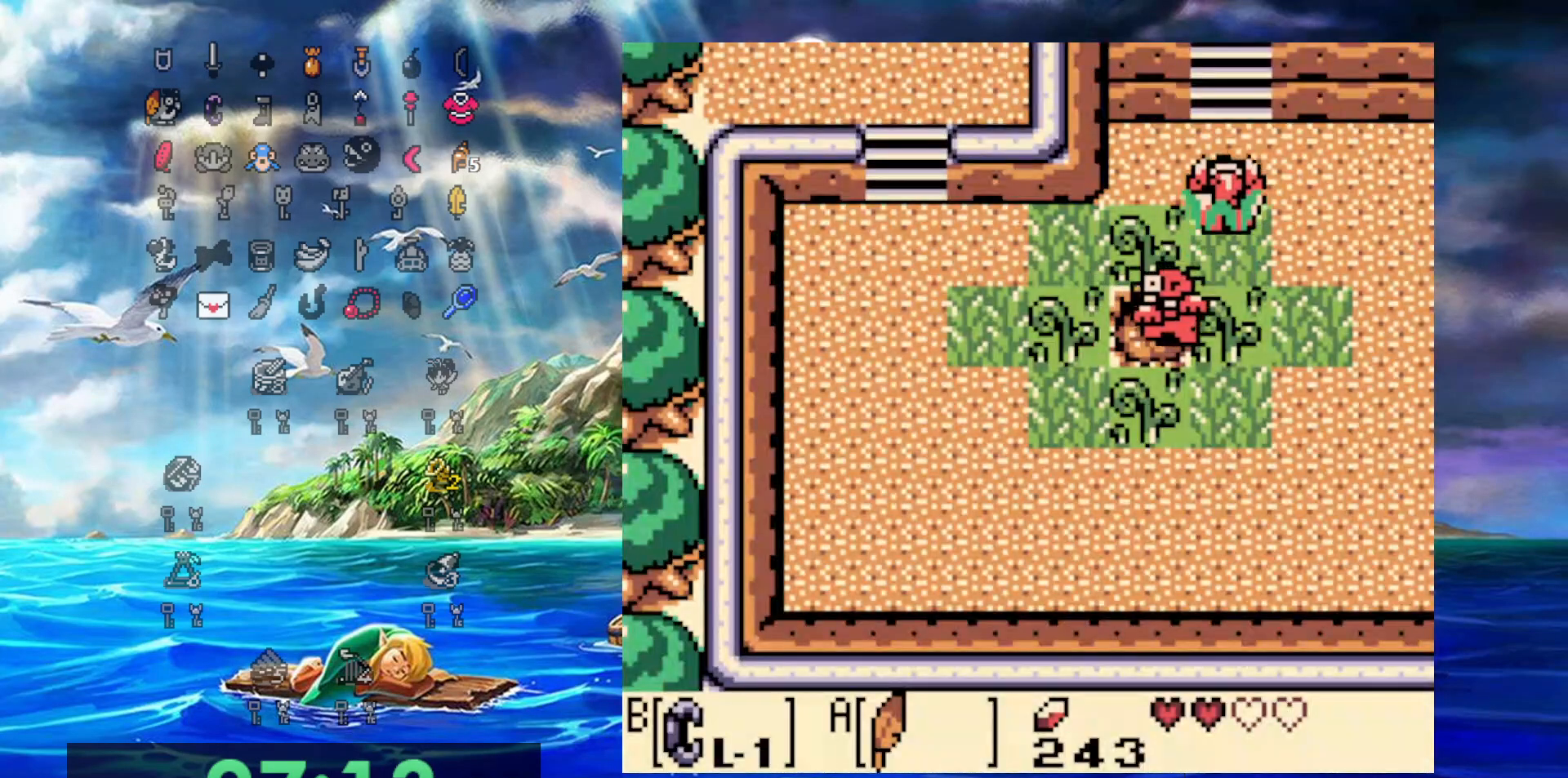
{"buttons": ["DPAD_UP"], "events": [[133, "DPAD_RIGHT", "down"], [233, "DPAD_RIGHT", "up"]]}
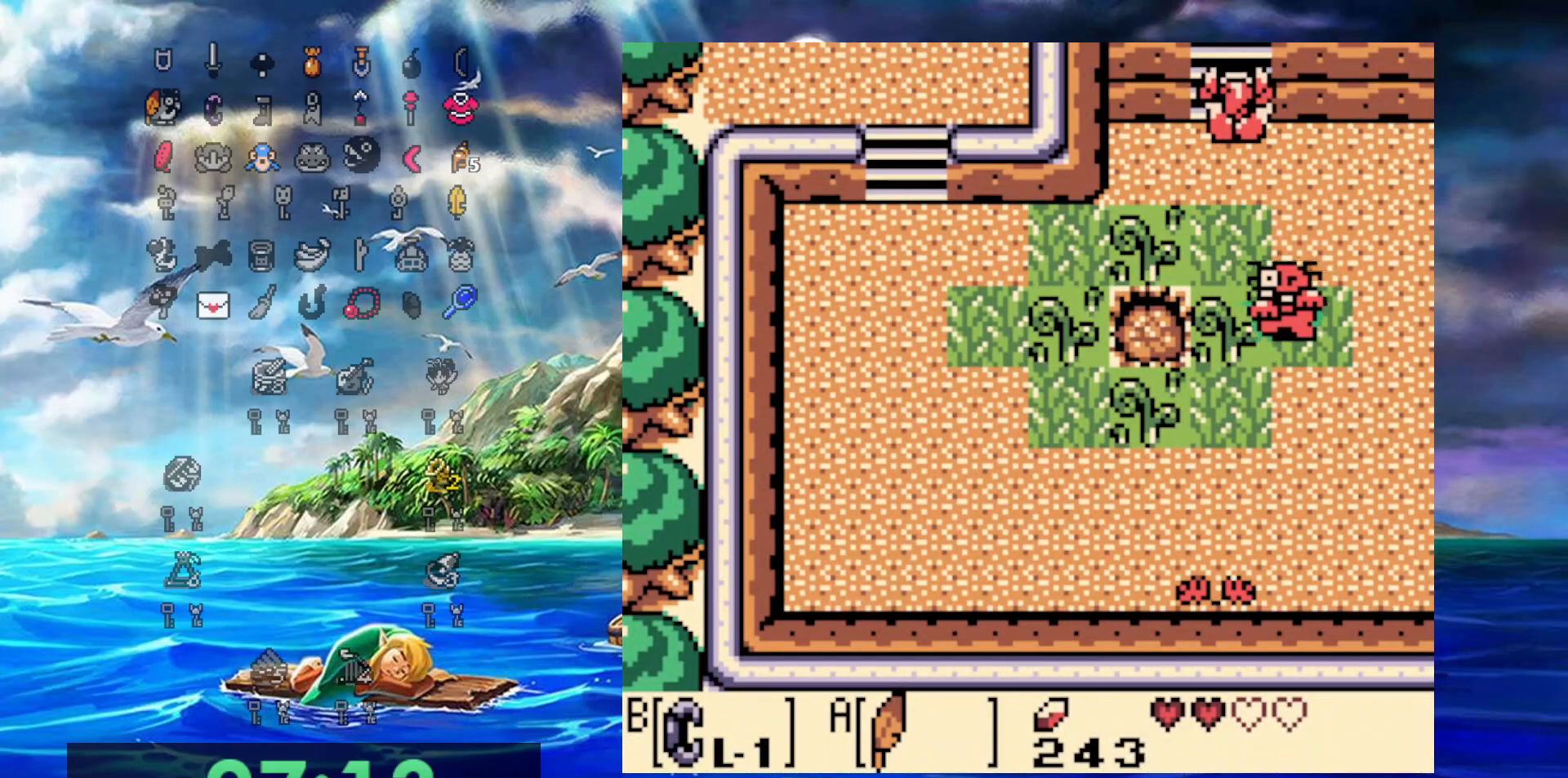
{"buttons": ["DPAD_UP"], "events": []}
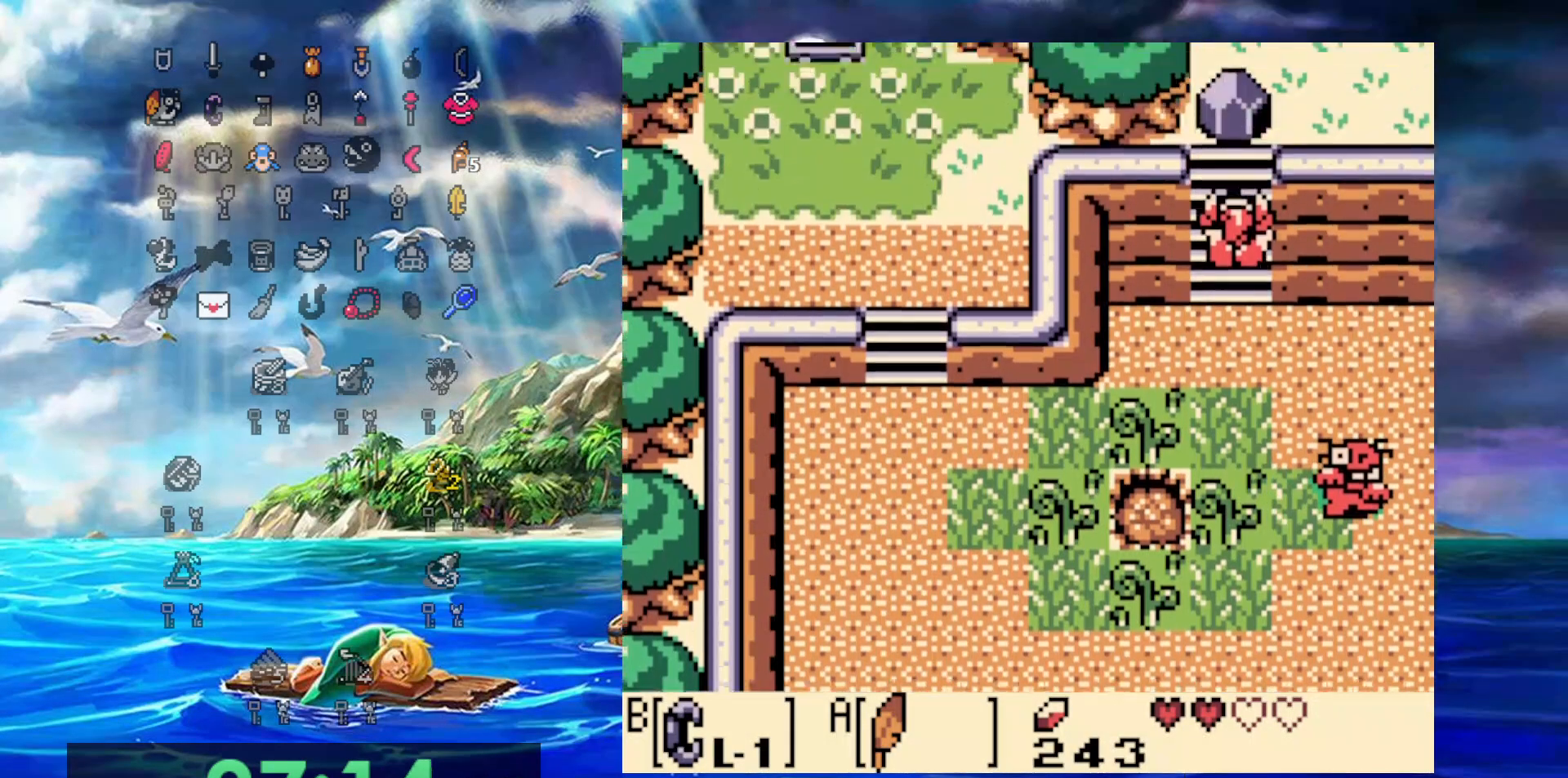
{"buttons": ["DPAD_UP"], "events": []}
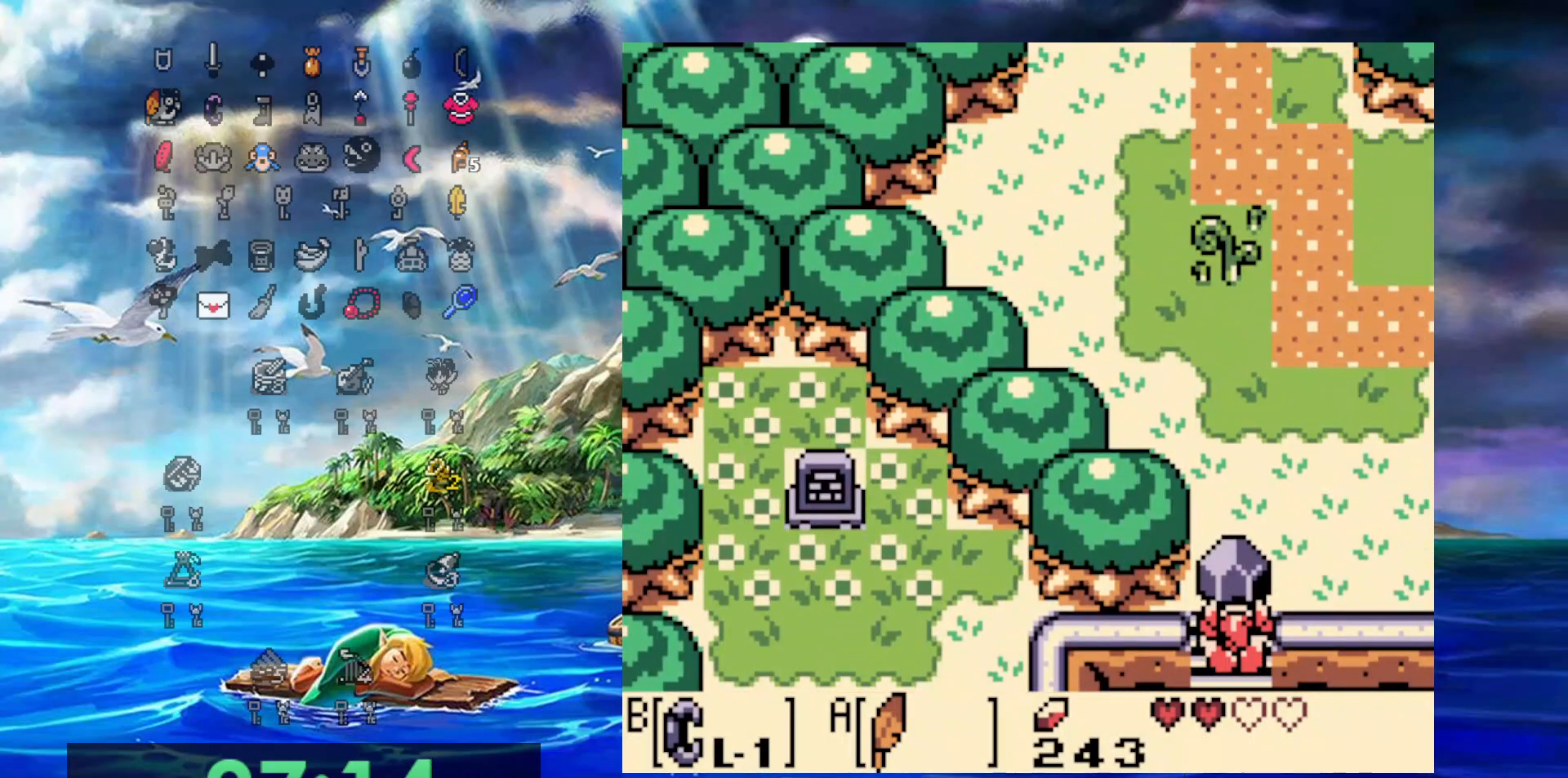
{"buttons": ["DPAD_UP"], "events": [[33, "B", "down"], [167, "DPAD_DOWN", "down"], [167, "DPAD_UP", "up"], [283, "DPAD_RIGHT", "down"], [367, "DPAD_DOWN", "up"], [367, "DPAD_RIGHT", "up"], [367, "DPAD_UP", "down"], [433, "B", "up"]]}
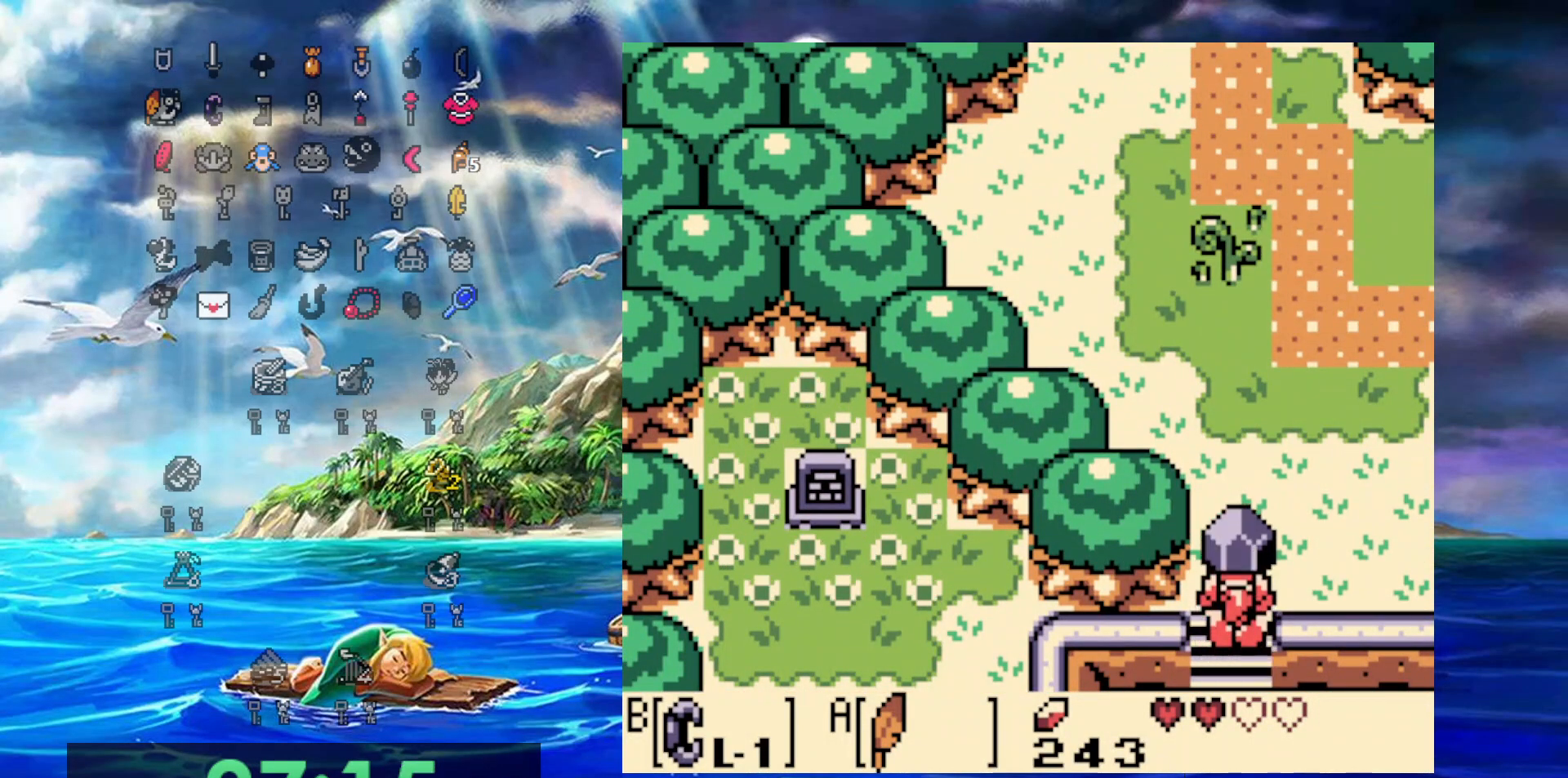
{"buttons": ["DPAD_RIGHT"], "events": [[50, "B", "down"], [183, "B", "up"], [217, "DPAD_RIGHT", "down"], [233, "DPAD_UP", "up"]]}
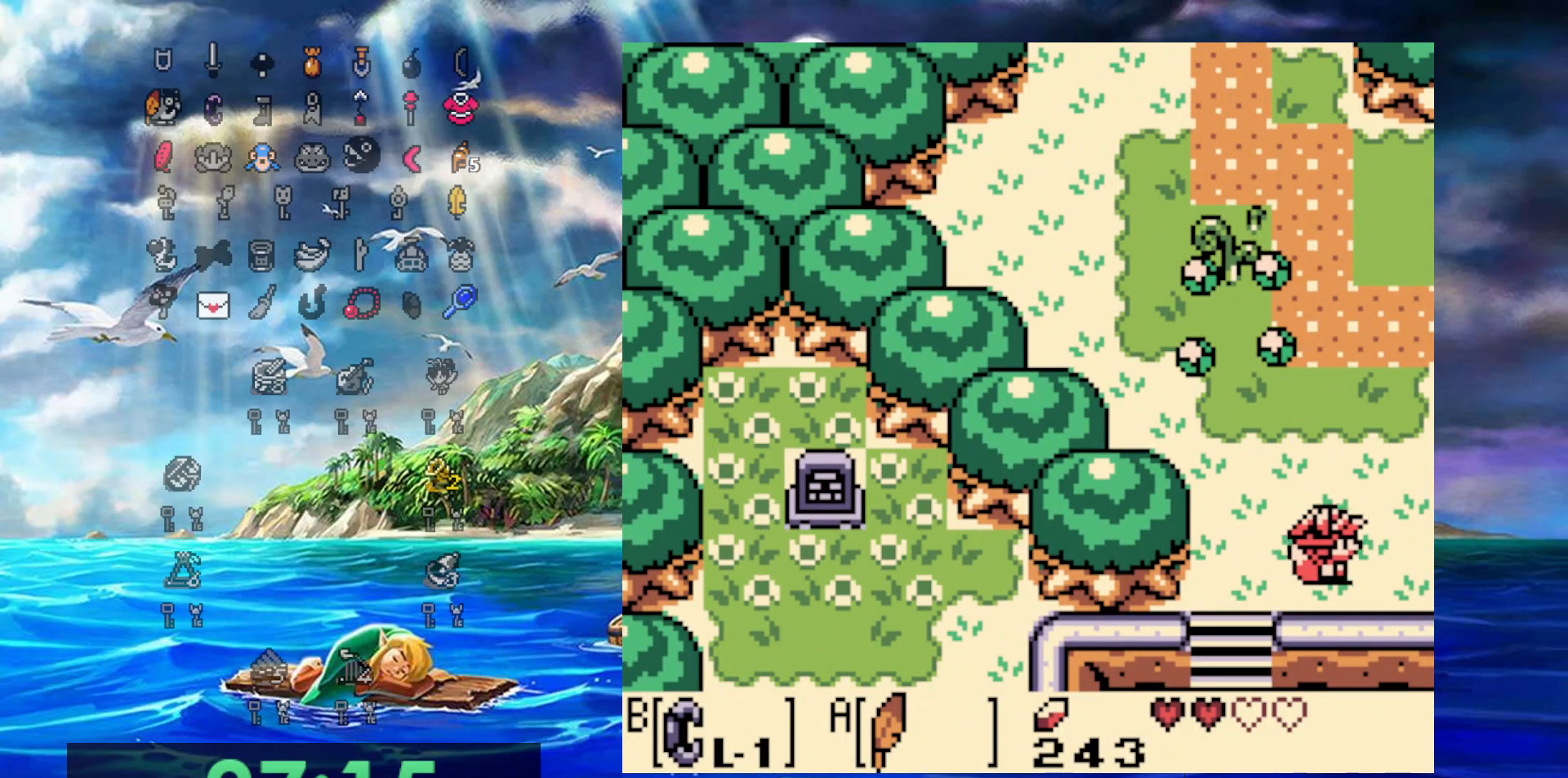
{"buttons": ["DPAD_RIGHT"], "events": []}
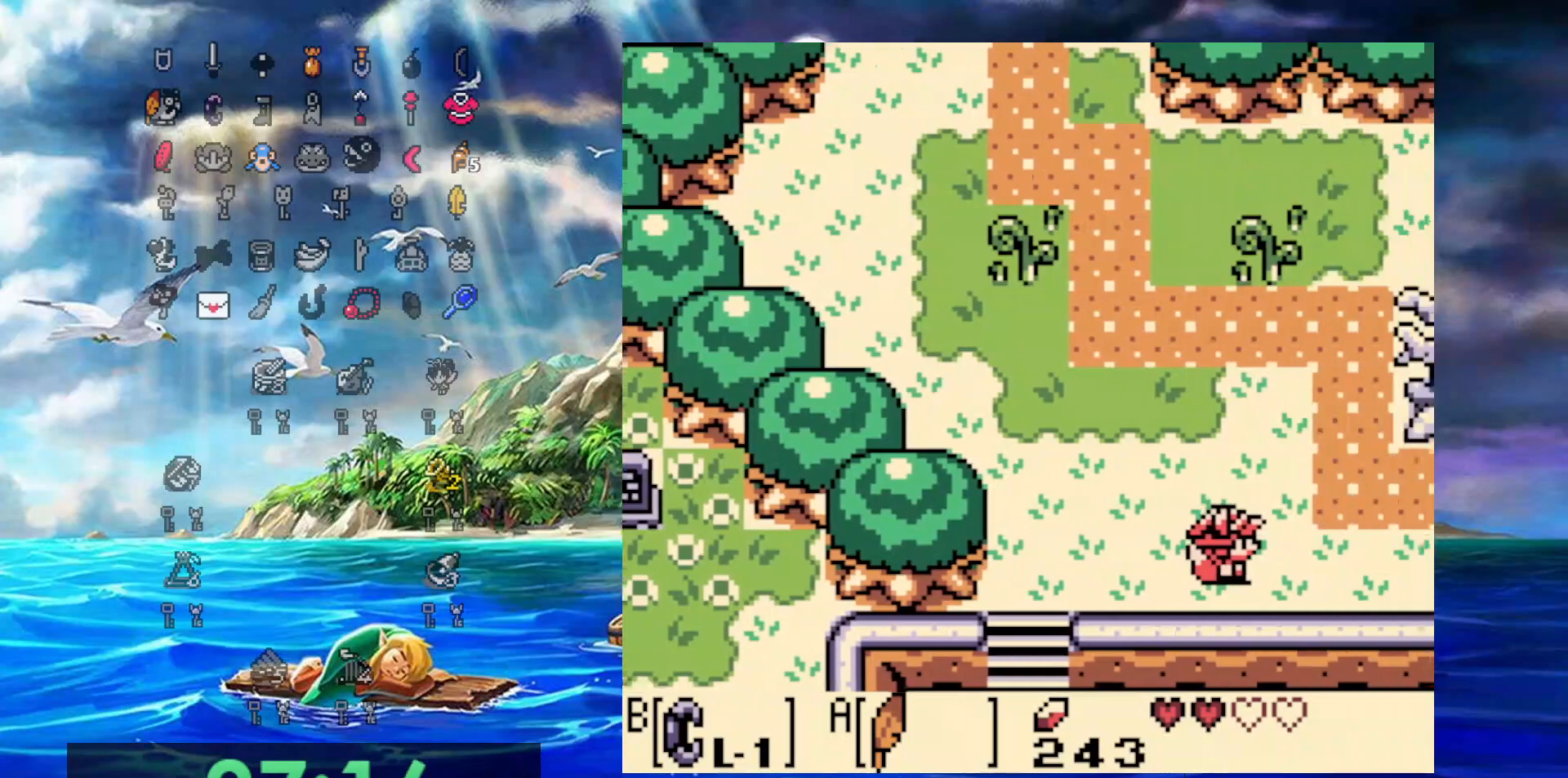
{"buttons": ["DPAD_RIGHT"], "events": []}
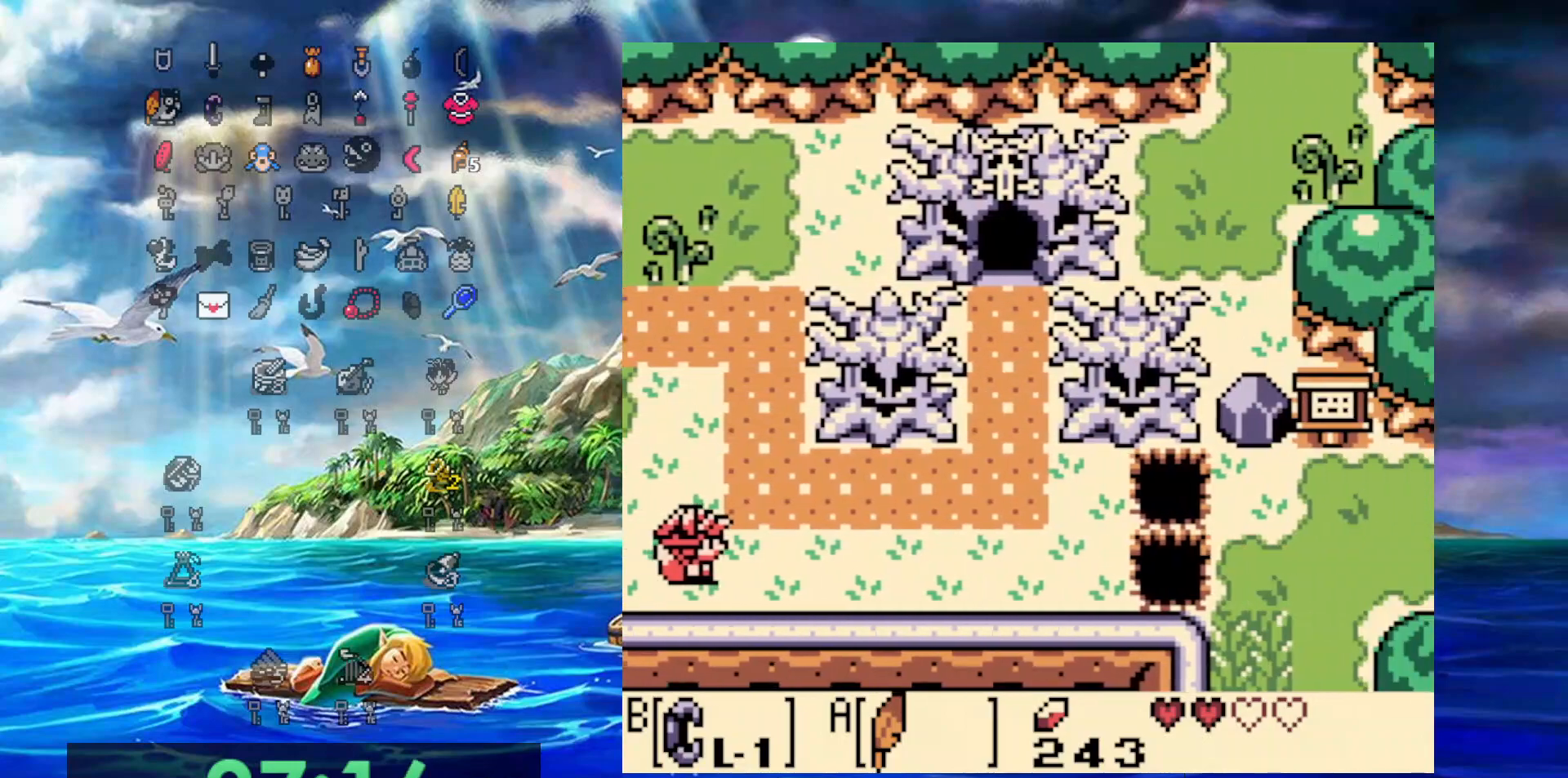
{"buttons": ["DPAD_RIGHT"], "events": []}
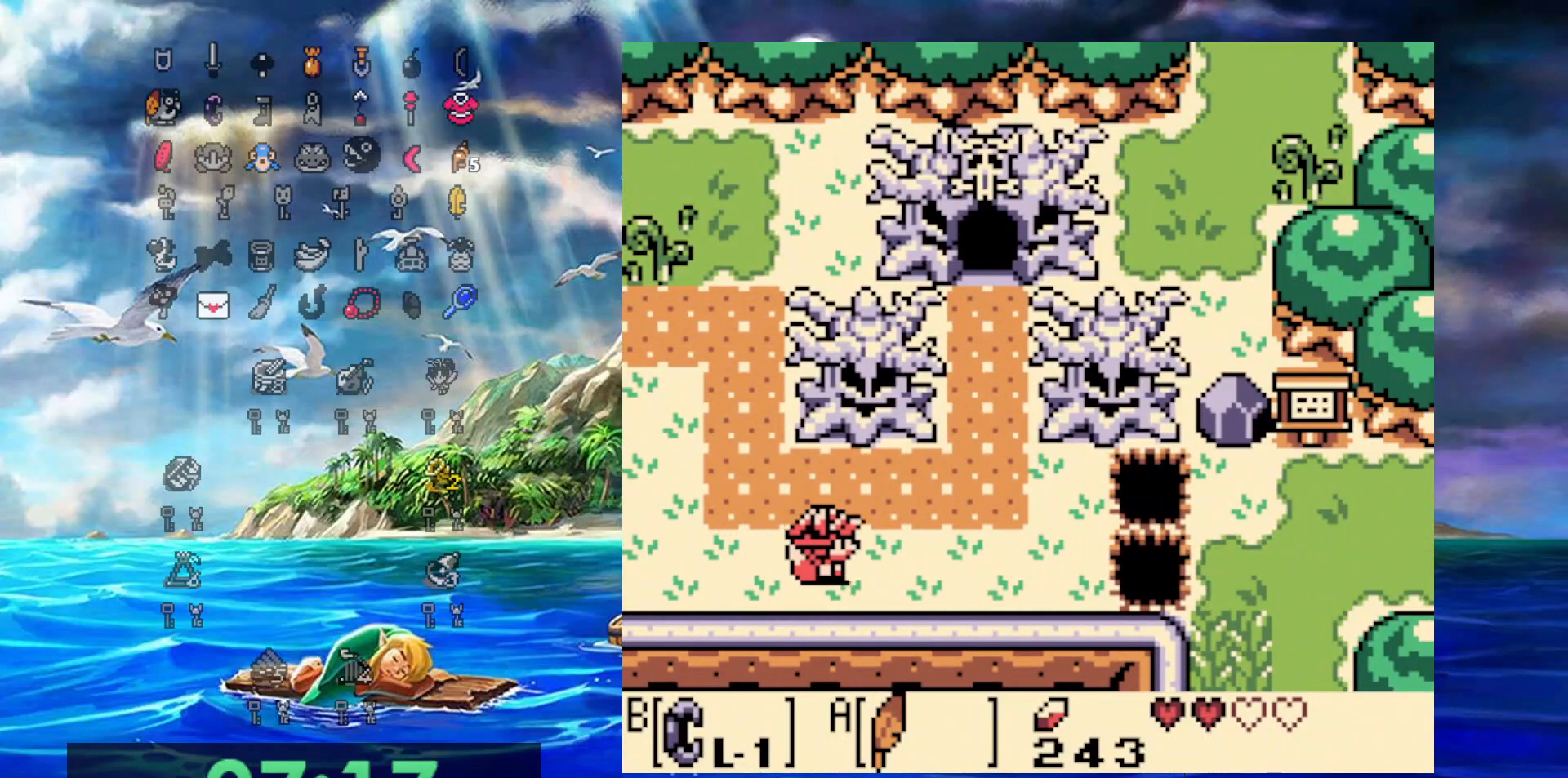
{"buttons": ["DPAD_RIGHT"], "events": []}
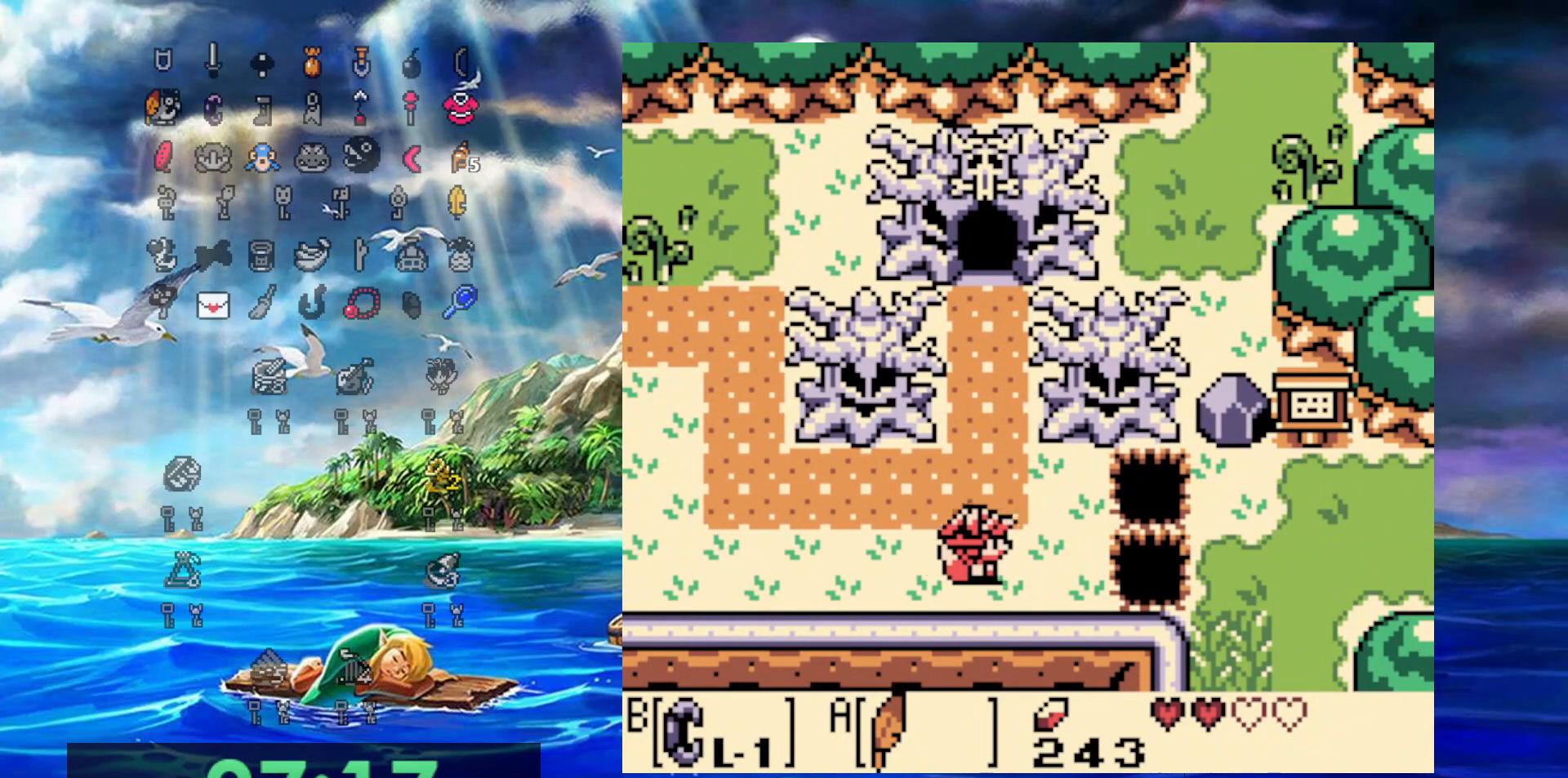
{"buttons": ["A", "DPAD_RIGHT"], "events": [[250, "A", "down"]]}